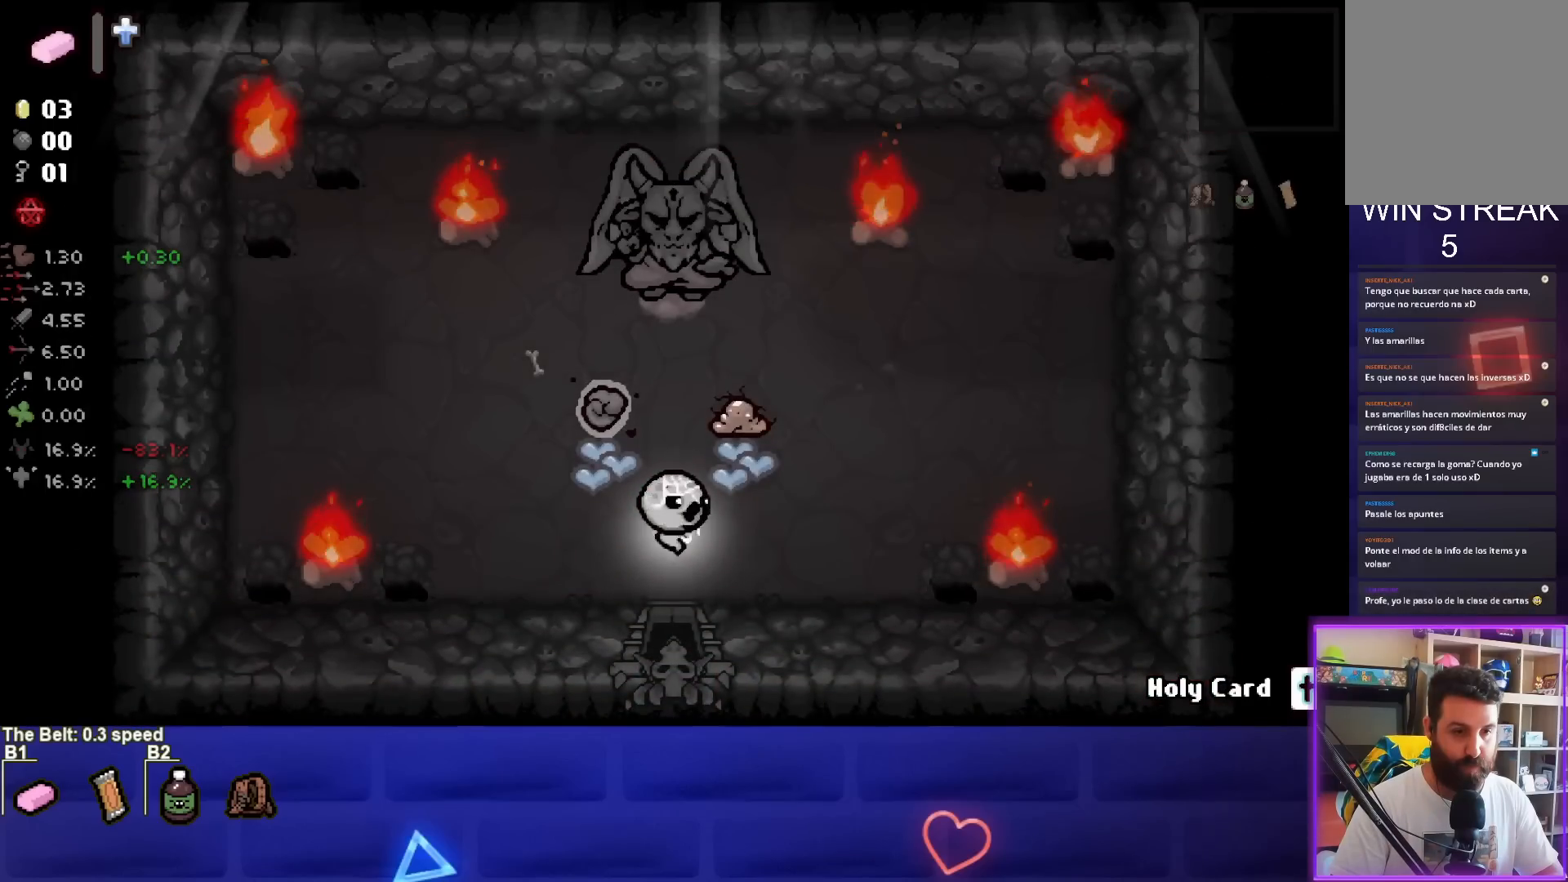
Gameplay with a controller (PlayStation layout); each line is a JSON object with the inputs held at the frame after it. "events" lists button and stick changes between this image and that frame as [ms after this image, input, new state], when the widget could be followed in between. Not read: right_stick.
{"buttons": ["CIRCLE"], "left_stick": "center", "events": [[17, "left_stick", "right"], [67, "CIRCLE", "down"], [183, "left_stick", "center"], [383, "left_stick", "left"], [433, "left_stick", "center"]]}
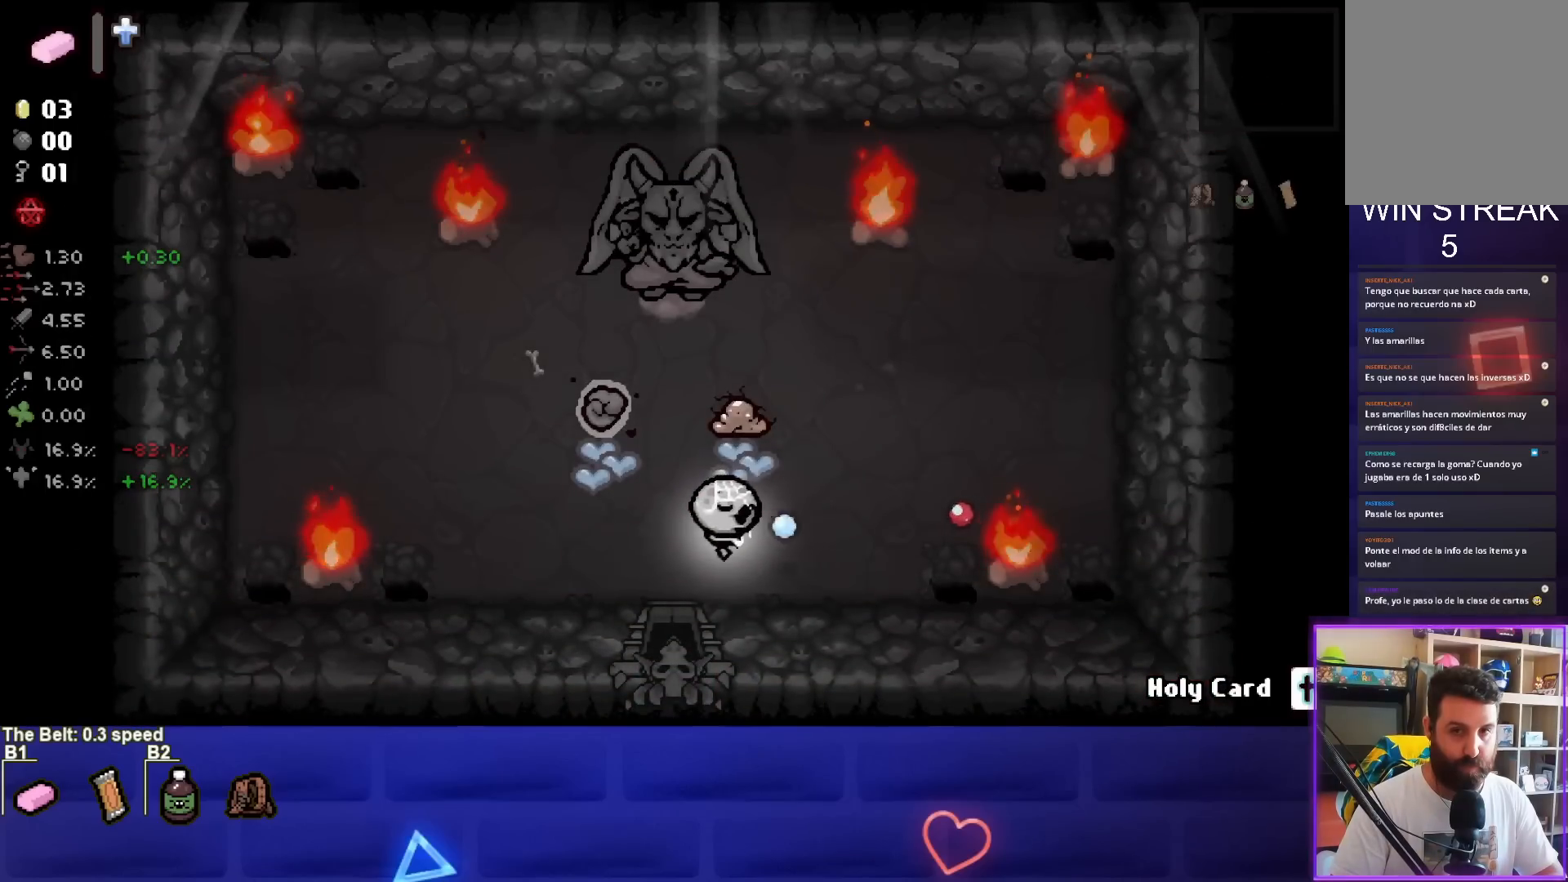
{"buttons": ["CIRCLE"], "left_stick": "center", "events": []}
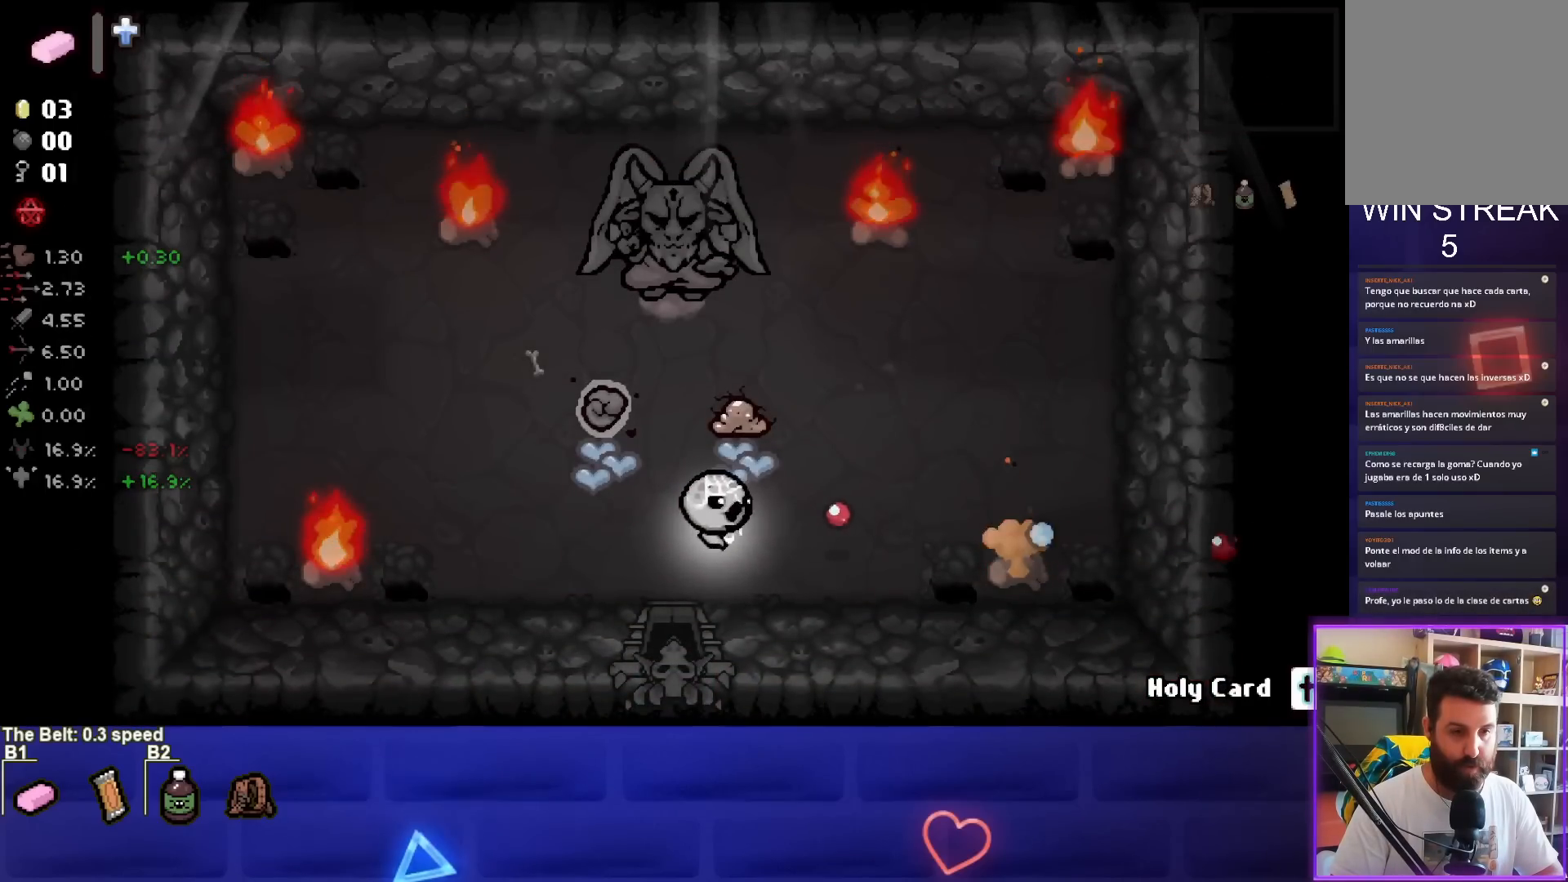
{"buttons": ["SQUARE"], "left_stick": "center", "events": [[150, "CIRCLE", "up"], [200, "left_stick", "left"], [350, "SQUARE", "down"], [383, "left_stick", "center"]]}
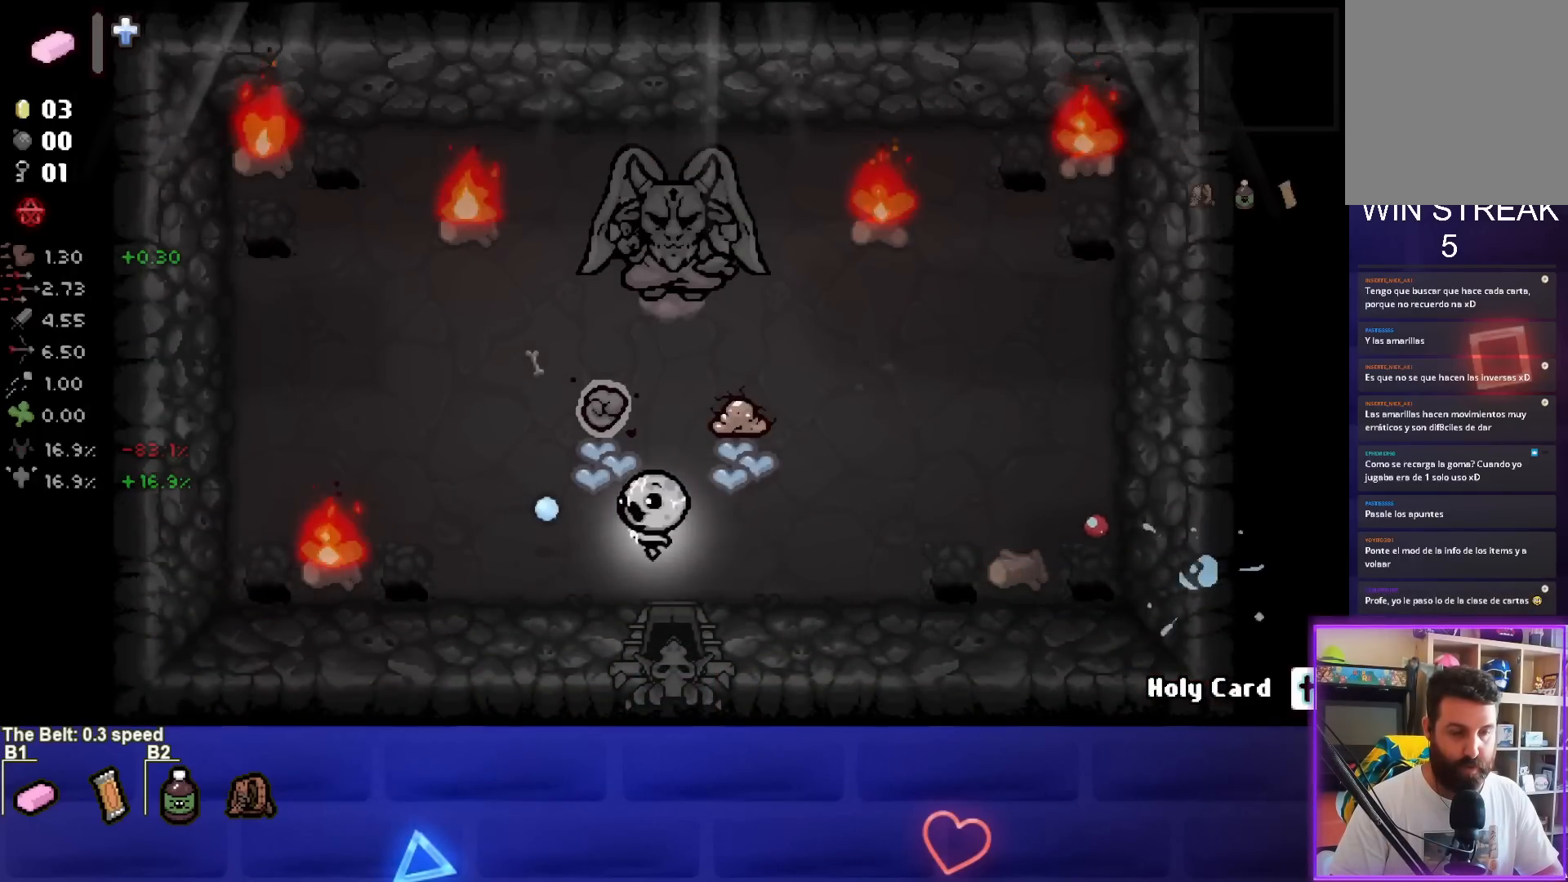
{"buttons": ["SQUARE"], "left_stick": "center", "events": []}
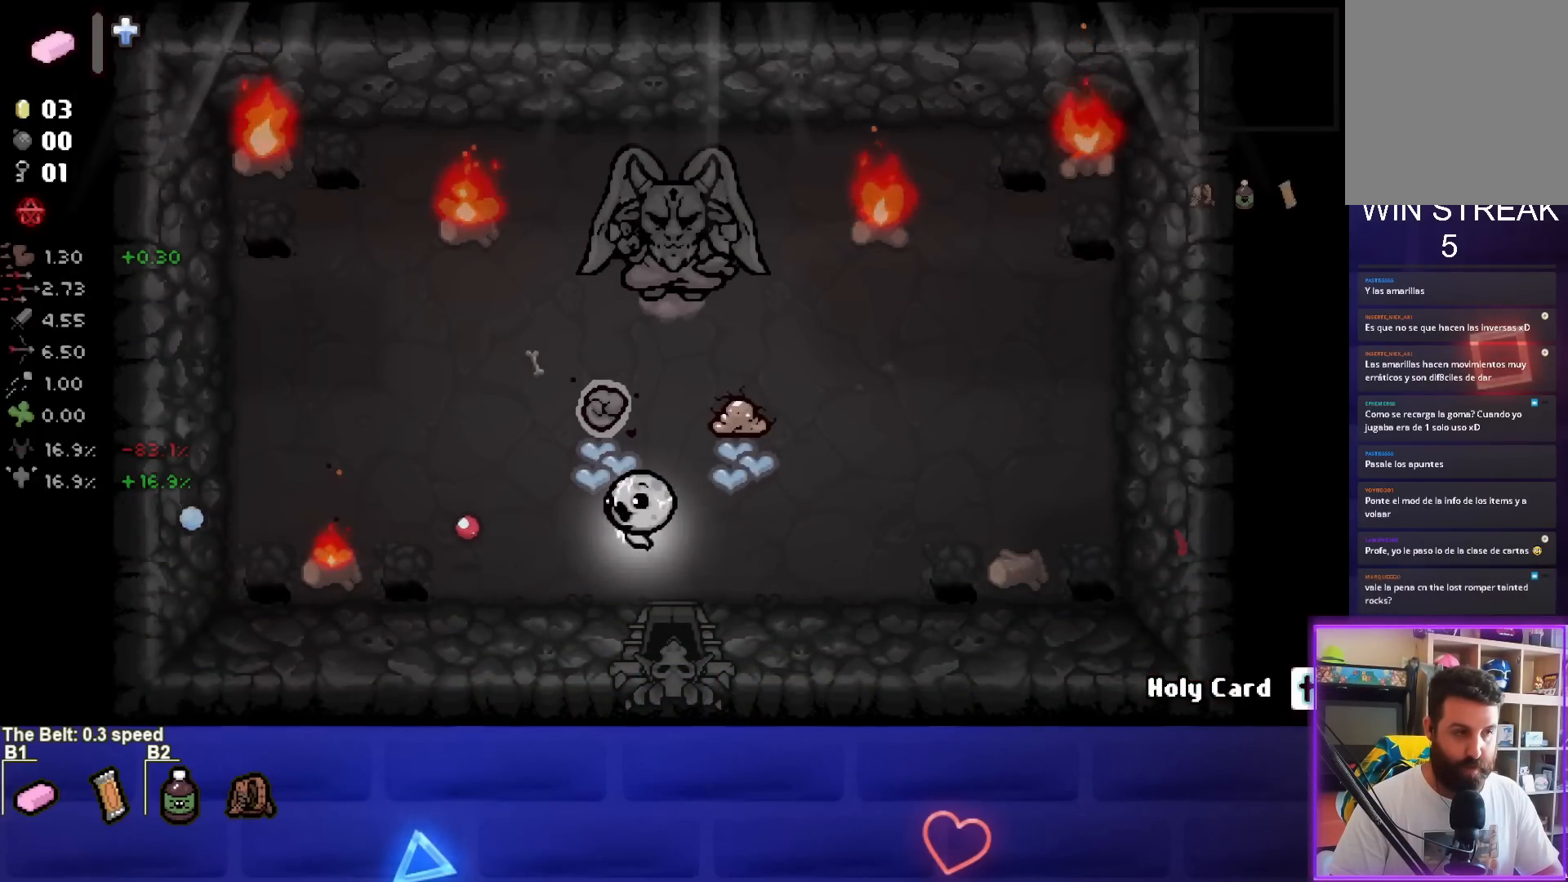
{"buttons": ["SQUARE"], "left_stick": "center", "events": []}
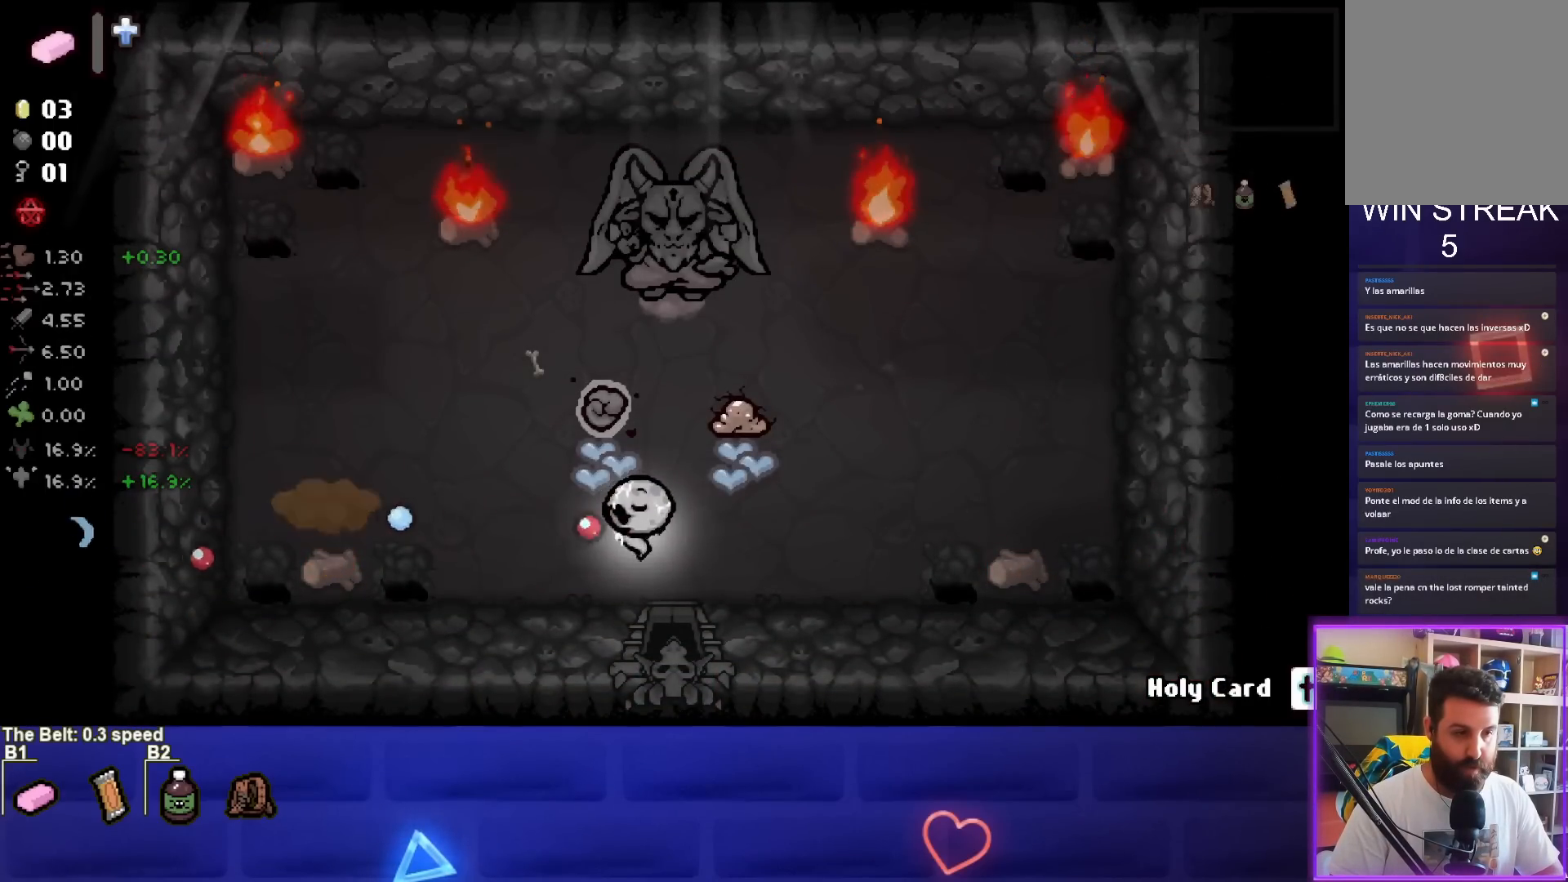
{"buttons": ["TRIANGLE"], "left_stick": "up-left", "events": [[67, "left_stick", "down-left"], [117, "SQUARE", "up"], [317, "left_stick", "up-left"], [333, "TRIANGLE", "down"]]}
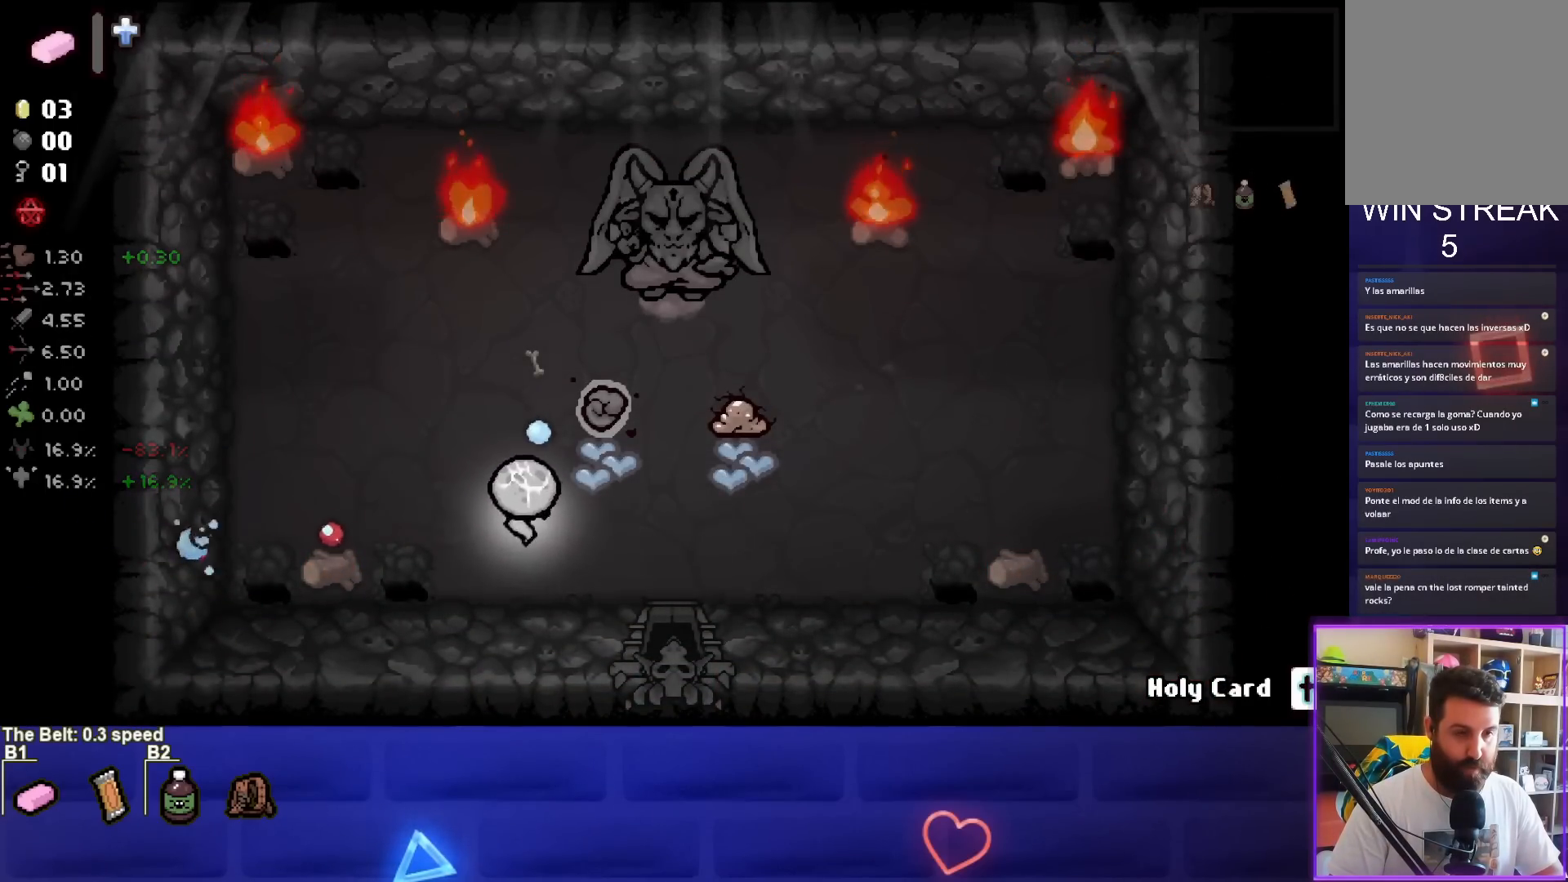
{"buttons": ["TRIANGLE"], "left_stick": "center", "events": [[317, "left_stick", "center"]]}
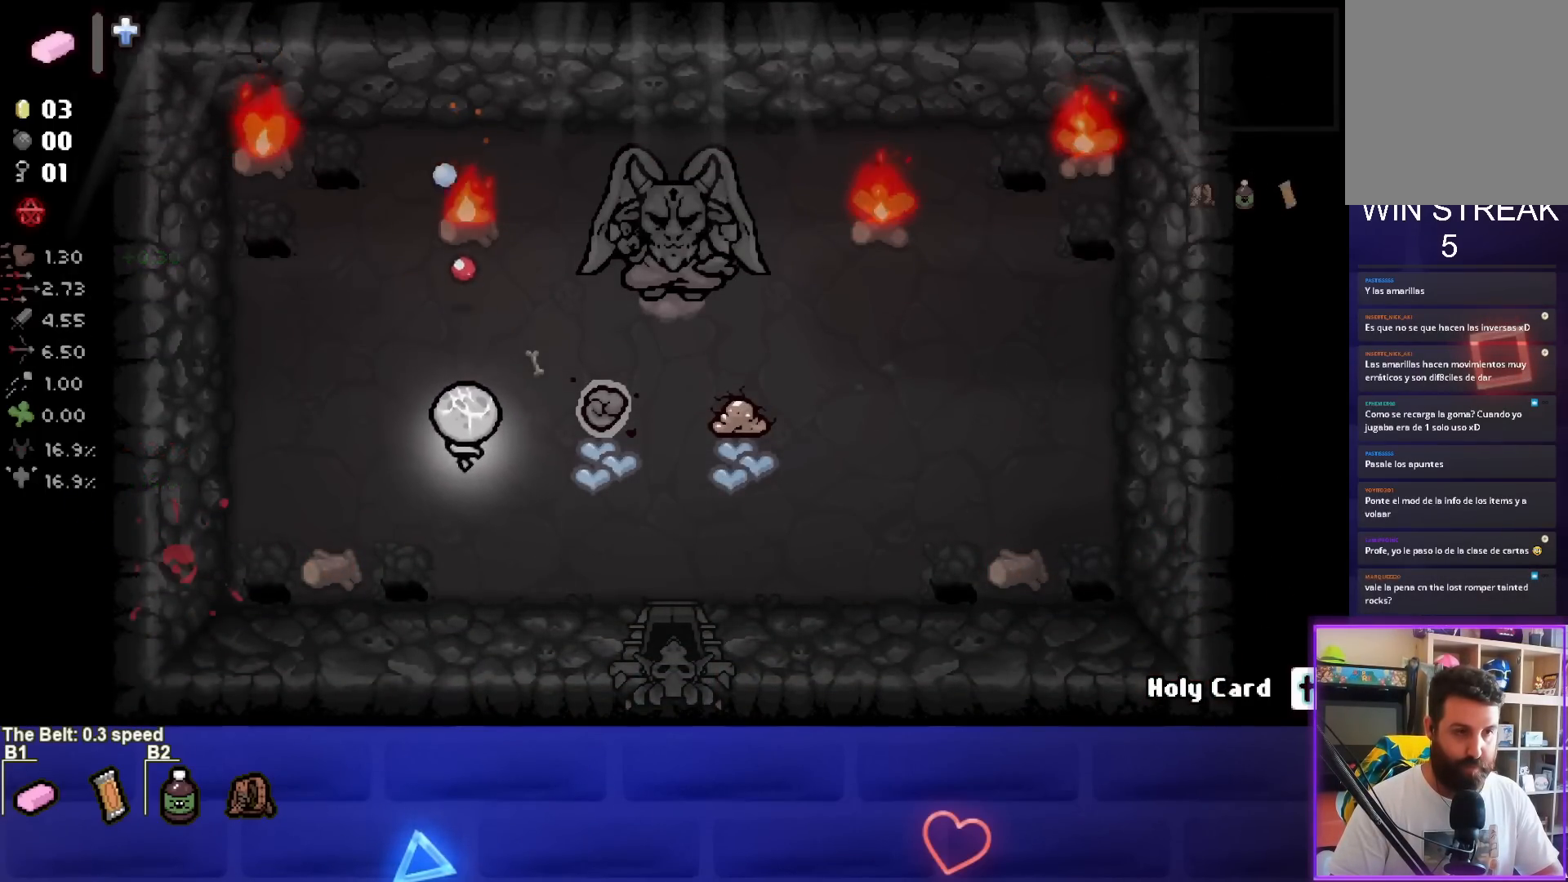
{"buttons": ["TRIANGLE"], "left_stick": "center", "events": [[117, "left_stick", "down"], [217, "left_stick", "center"]]}
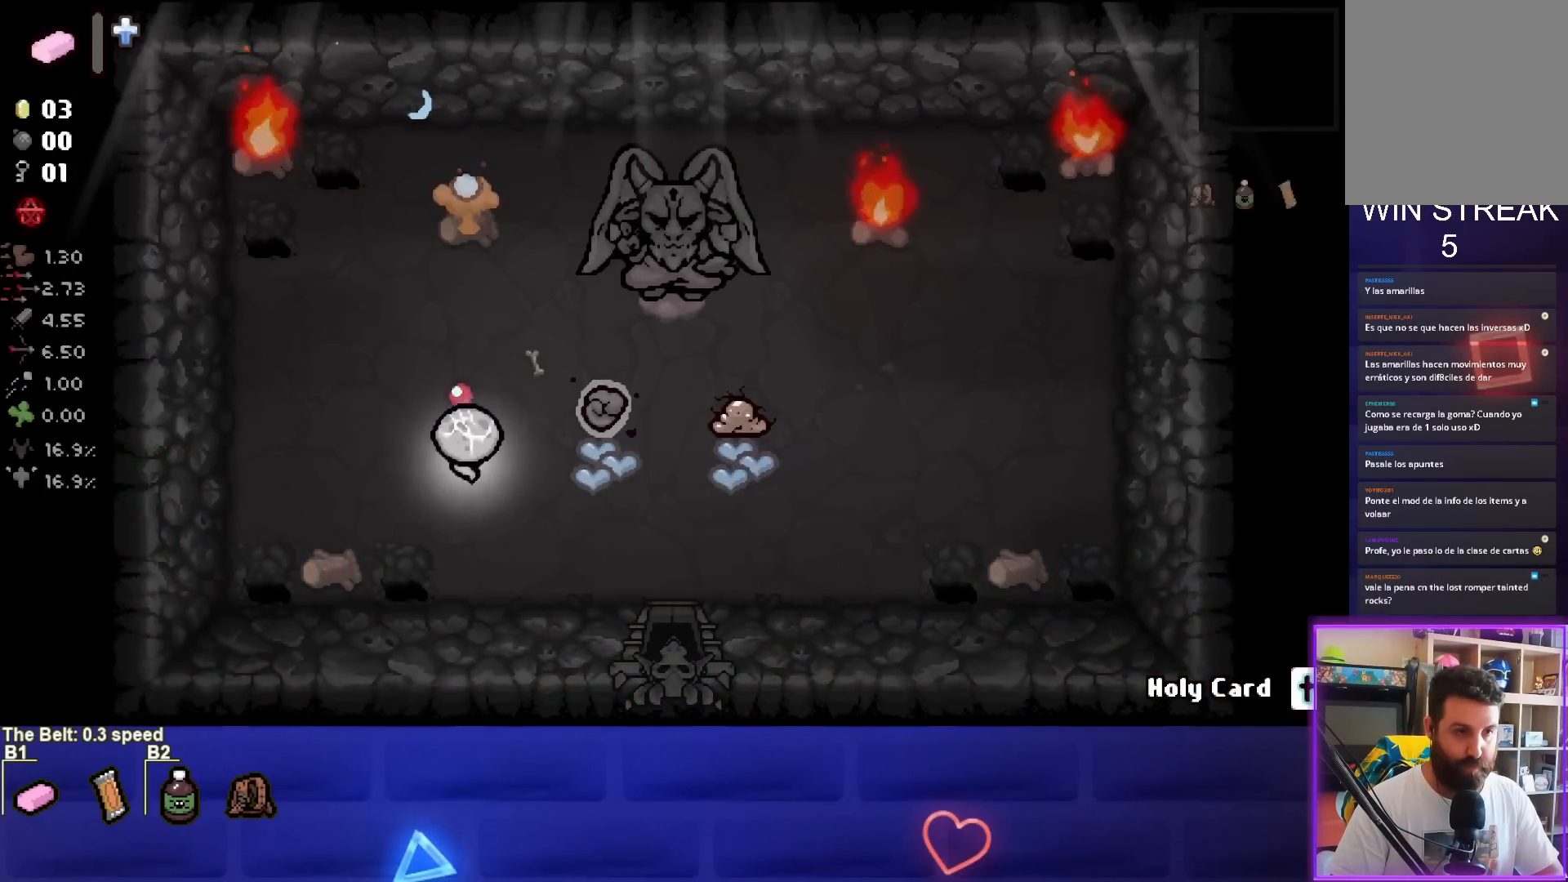
{"buttons": [], "left_stick": "down-right", "events": [[17, "left_stick", "right"], [117, "TRIANGLE", "up"], [433, "left_stick", "down-right"]]}
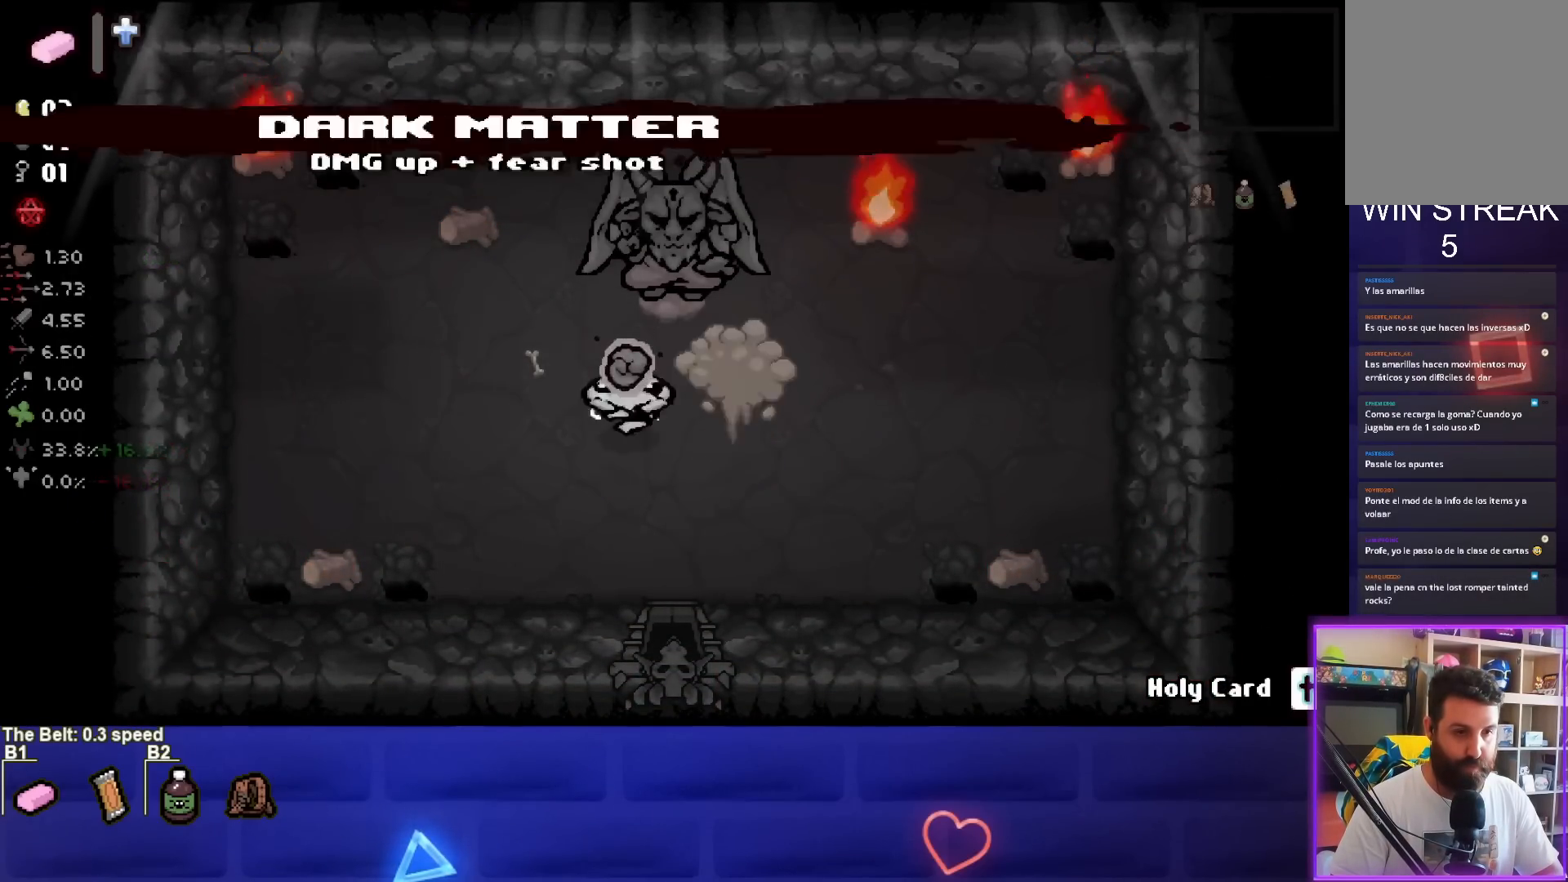
{"buttons": [], "left_stick": "down-right", "events": []}
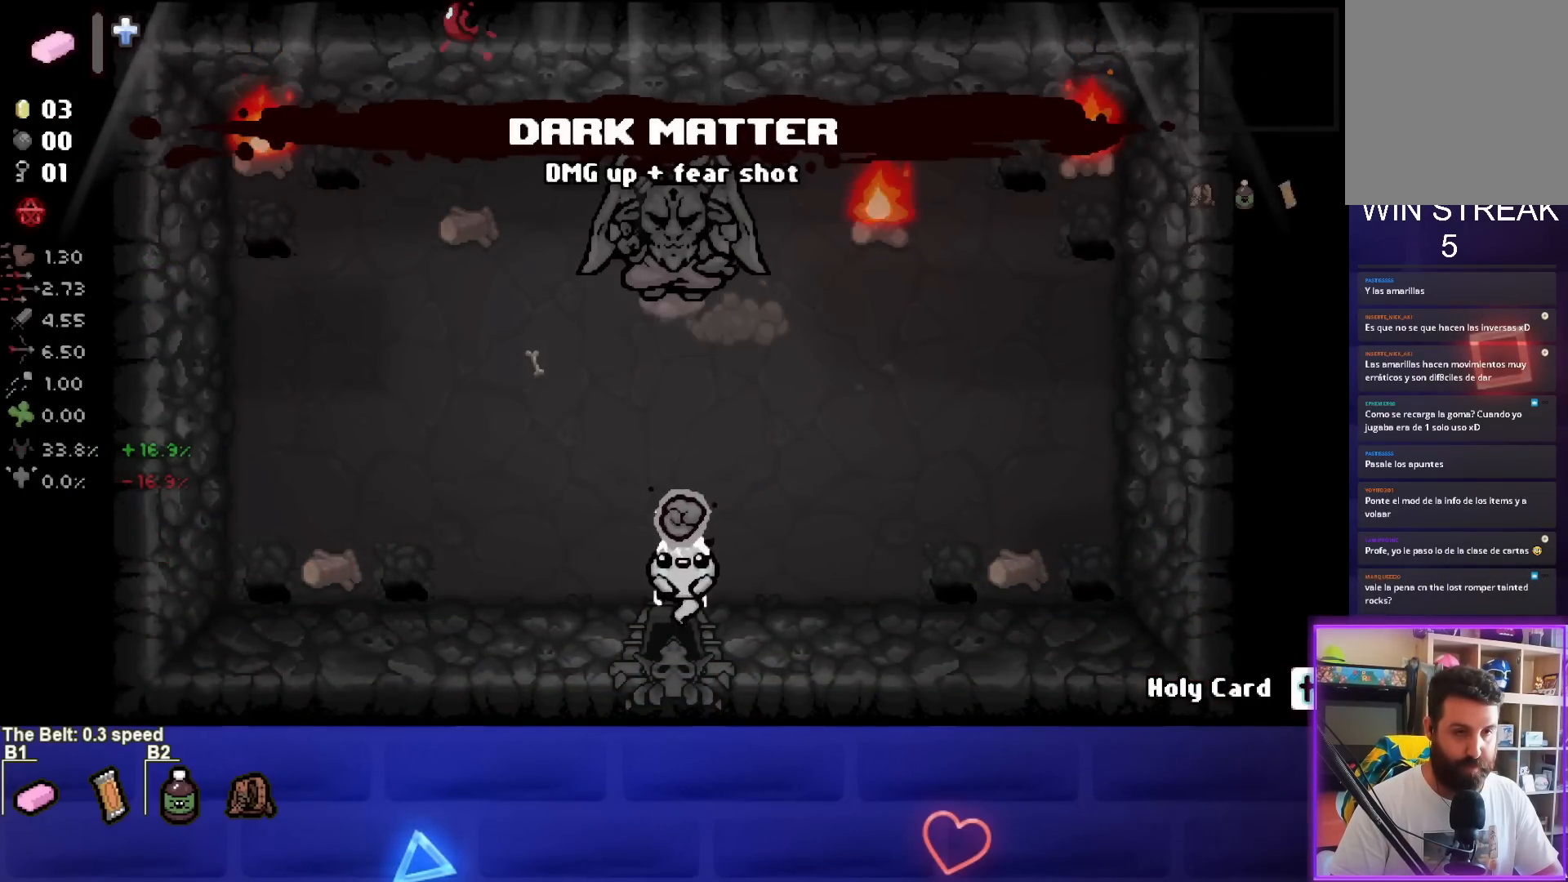
{"buttons": [], "left_stick": "down-right", "events": [[17, "left_stick", "center"], [217, "left_stick", "right"], [467, "left_stick", "down-right"]]}
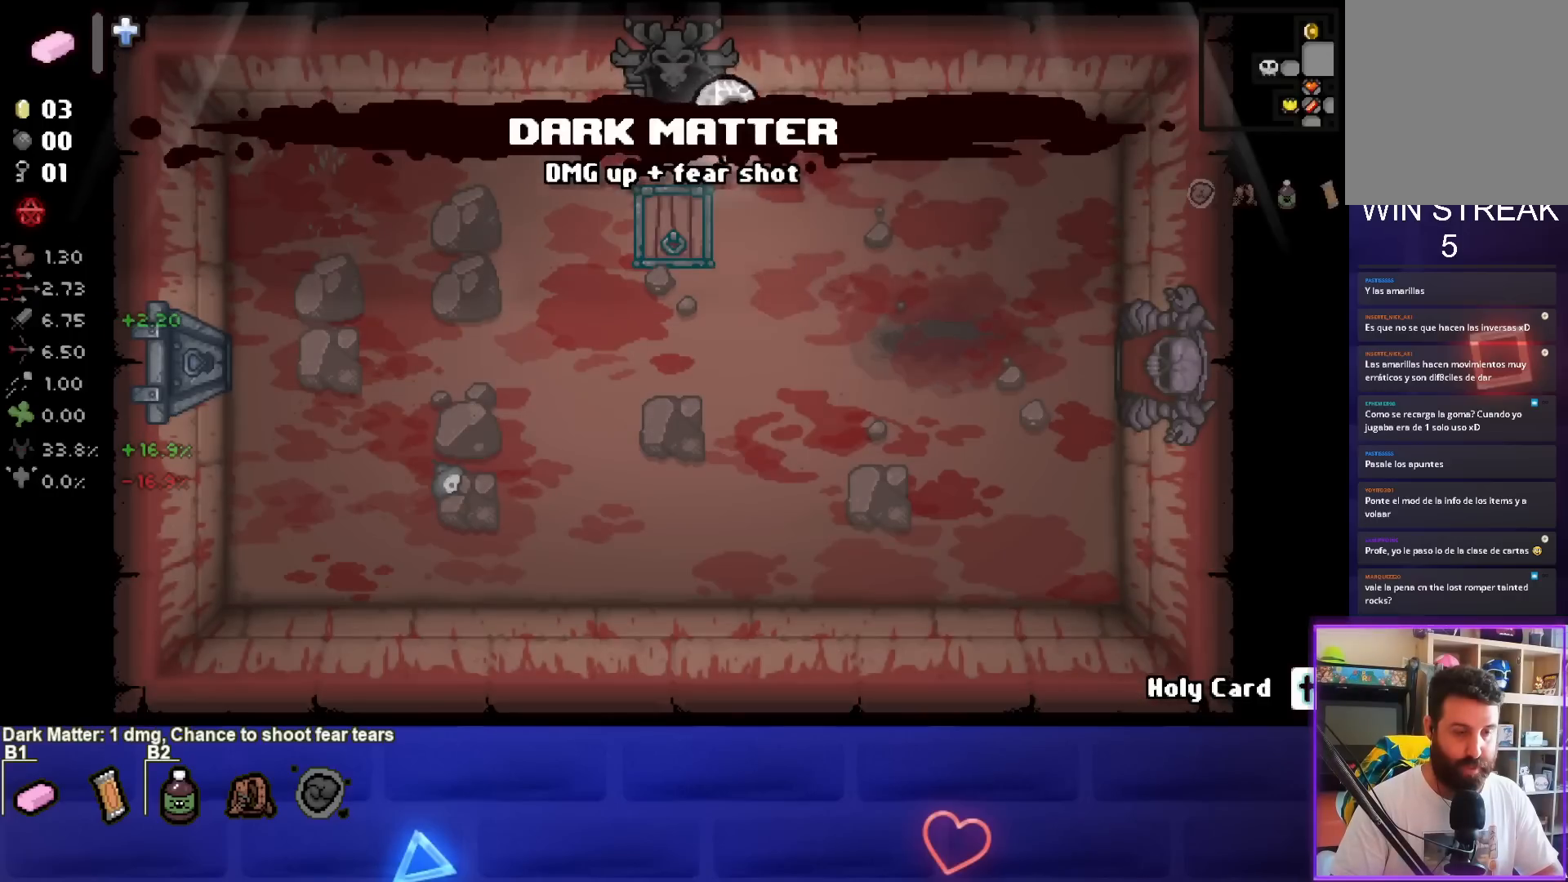
{"buttons": [], "left_stick": "right", "events": [[467, "left_stick", "right"]]}
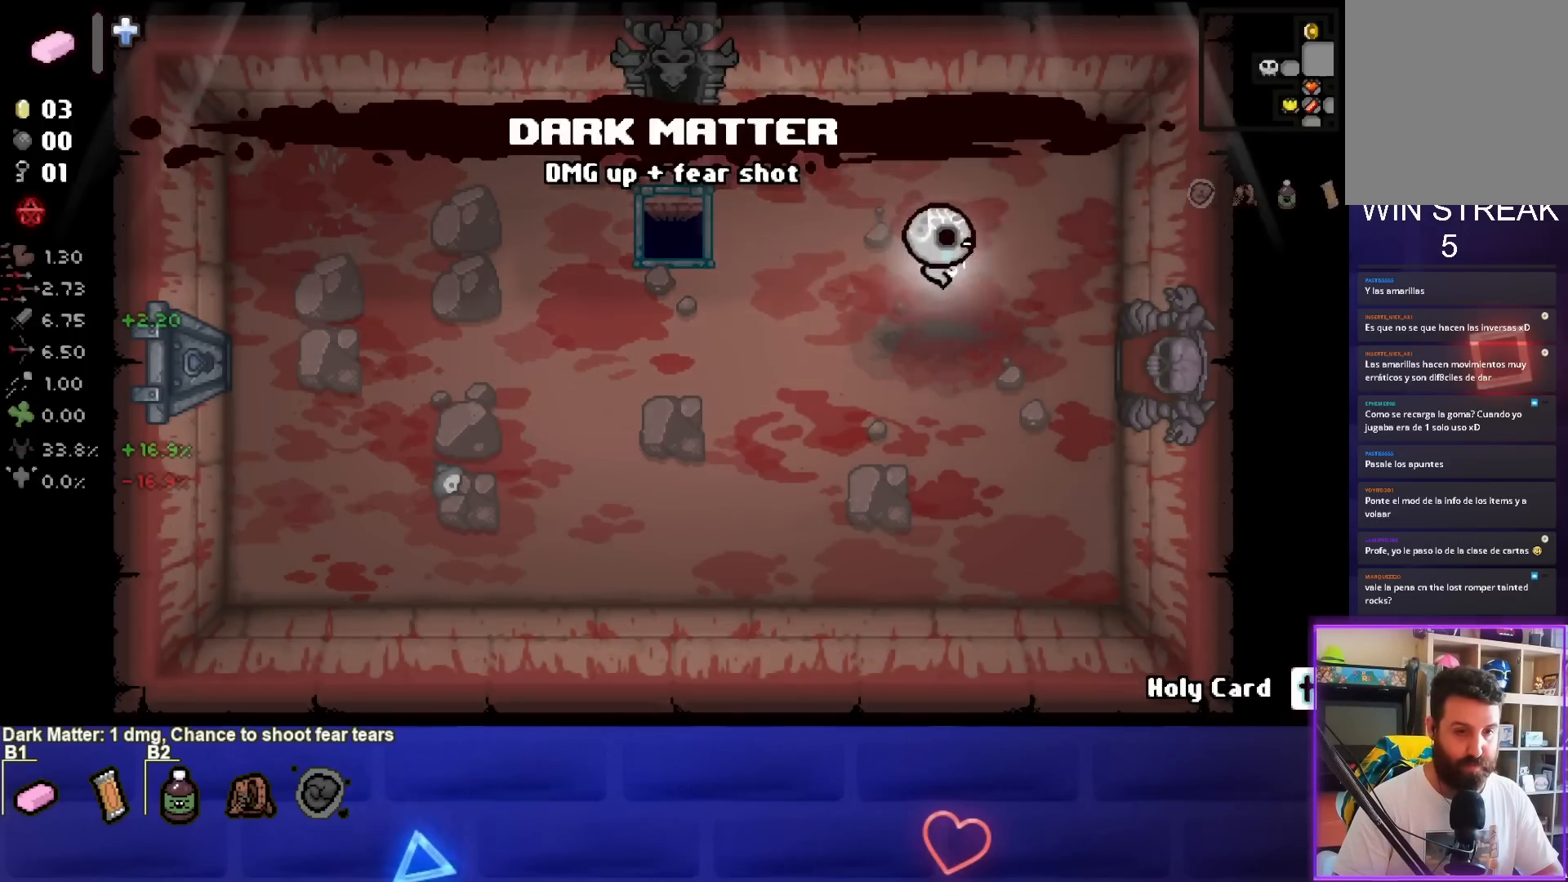
{"buttons": [], "left_stick": "right", "events": []}
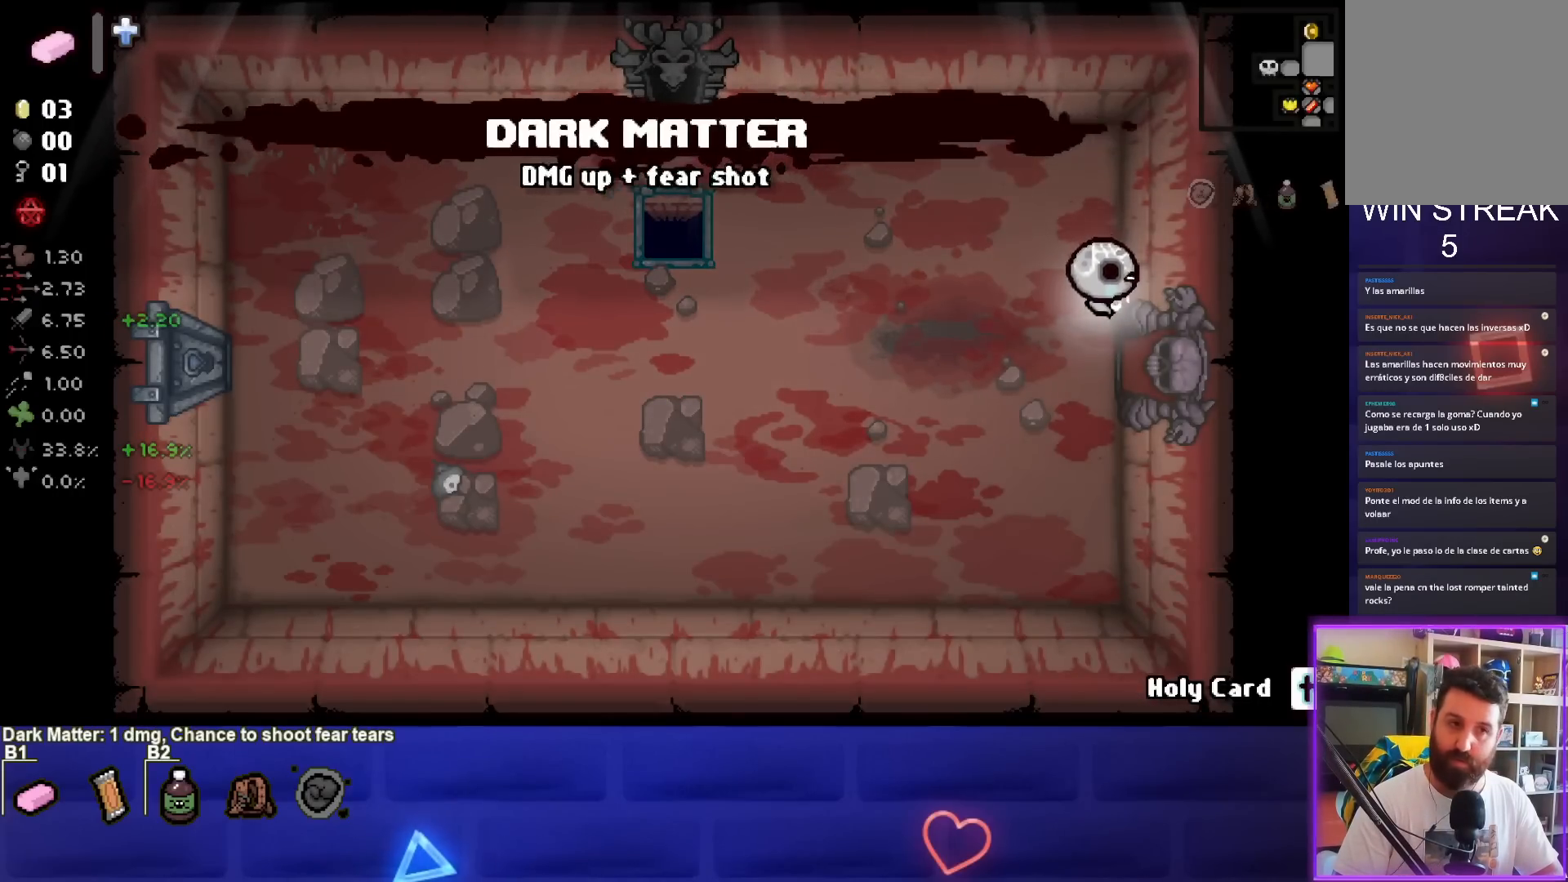
{"buttons": [], "left_stick": "right", "events": [[100, "left_stick", "center"], [367, "left_stick", "right"]]}
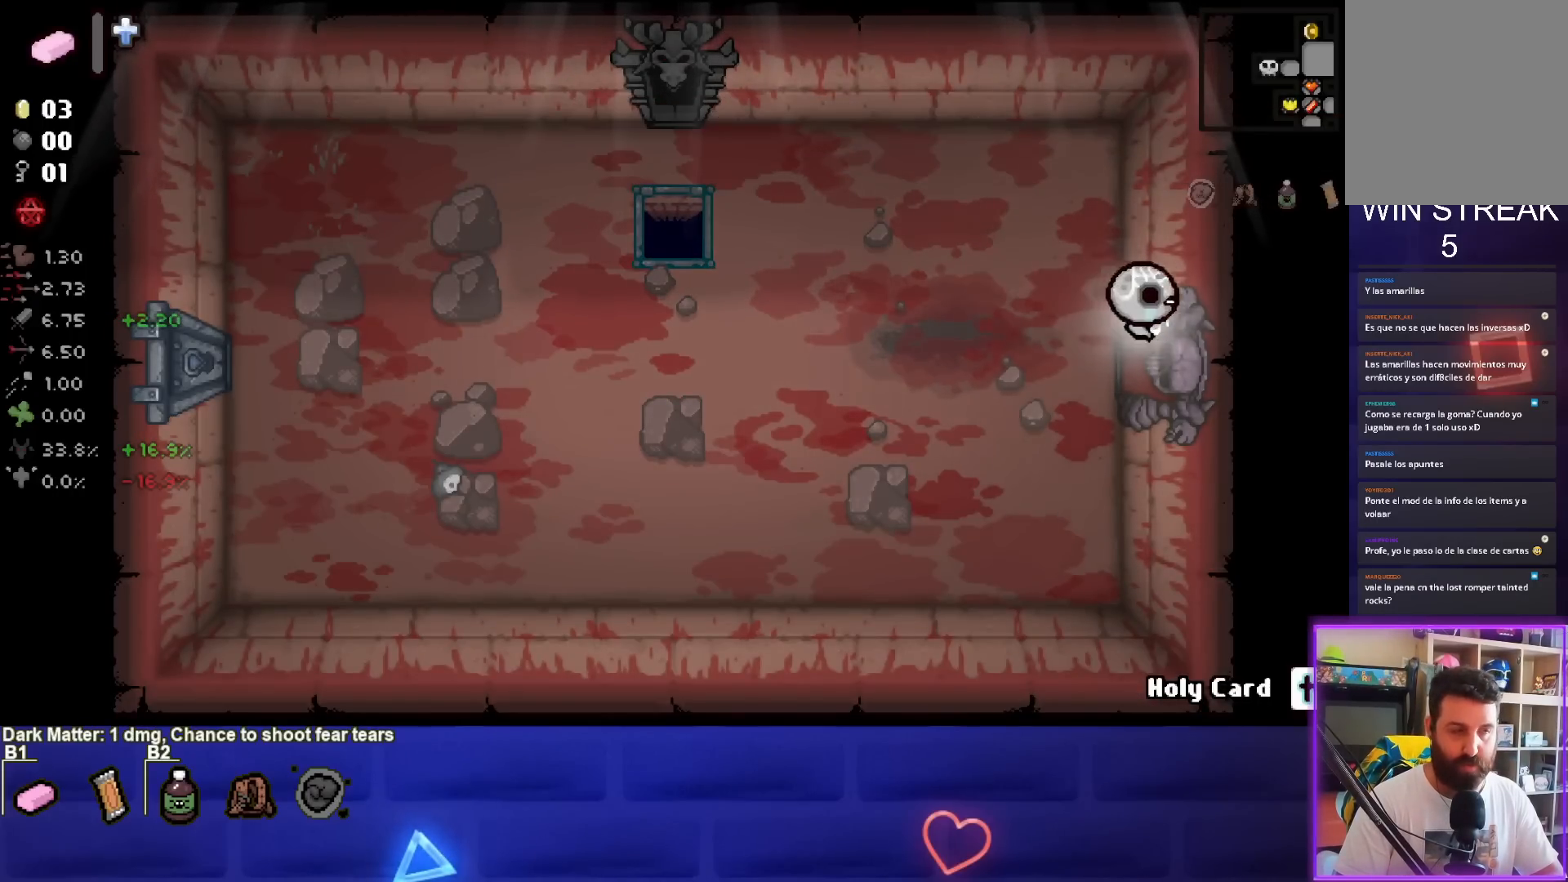
{"buttons": ["SELECT"], "left_stick": "right", "events": [[217, "left_stick", "center"], [350, "SELECT", "down"], [500, "left_stick", "right"]]}
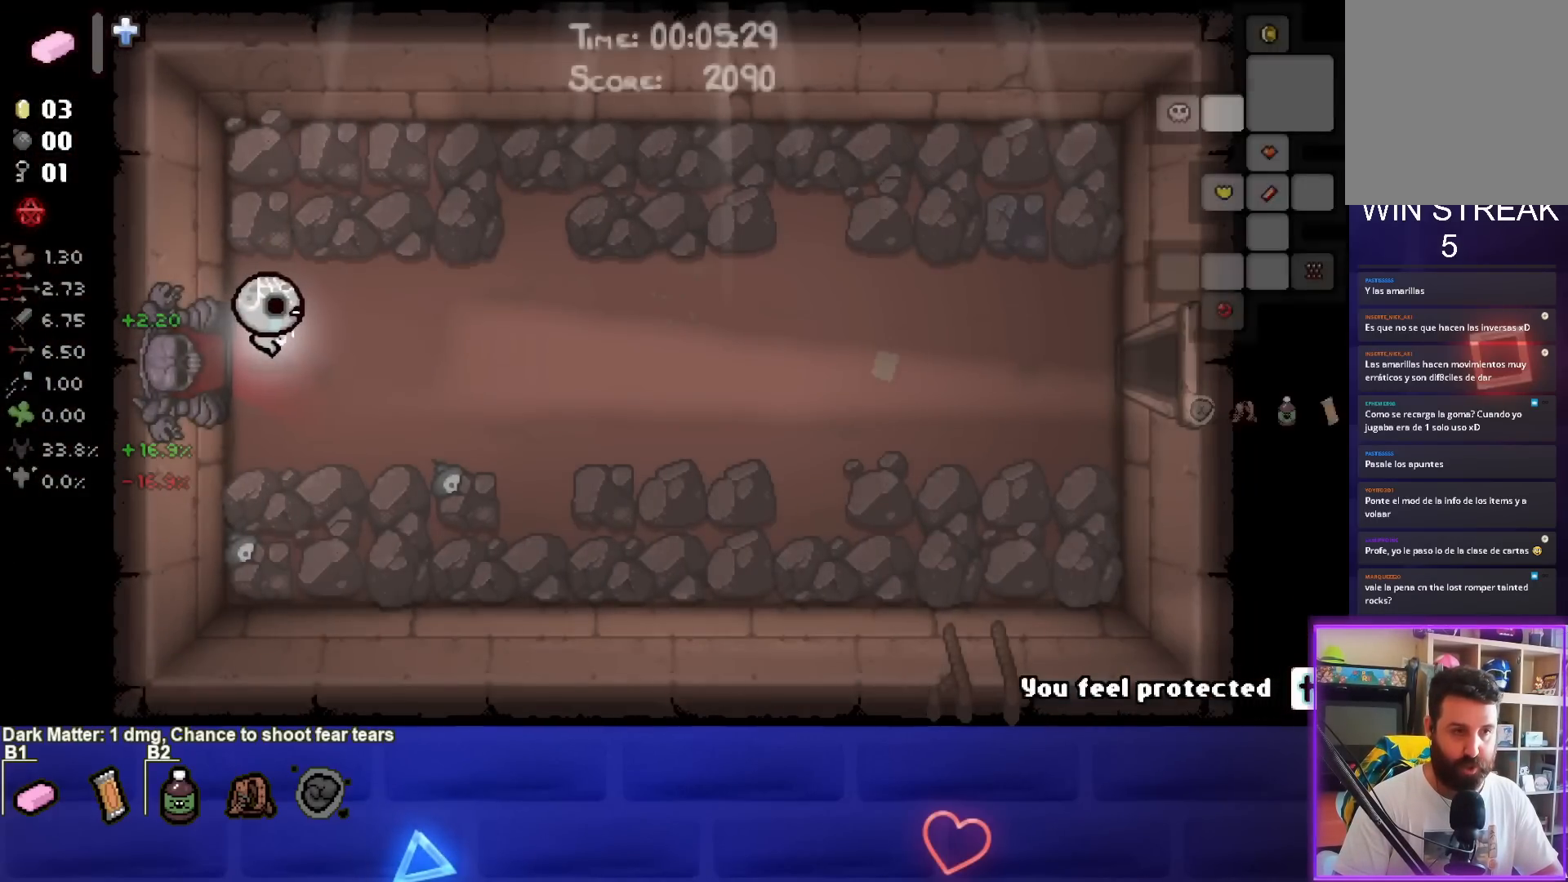
{"buttons": ["SELECT"], "left_stick": "right", "events": []}
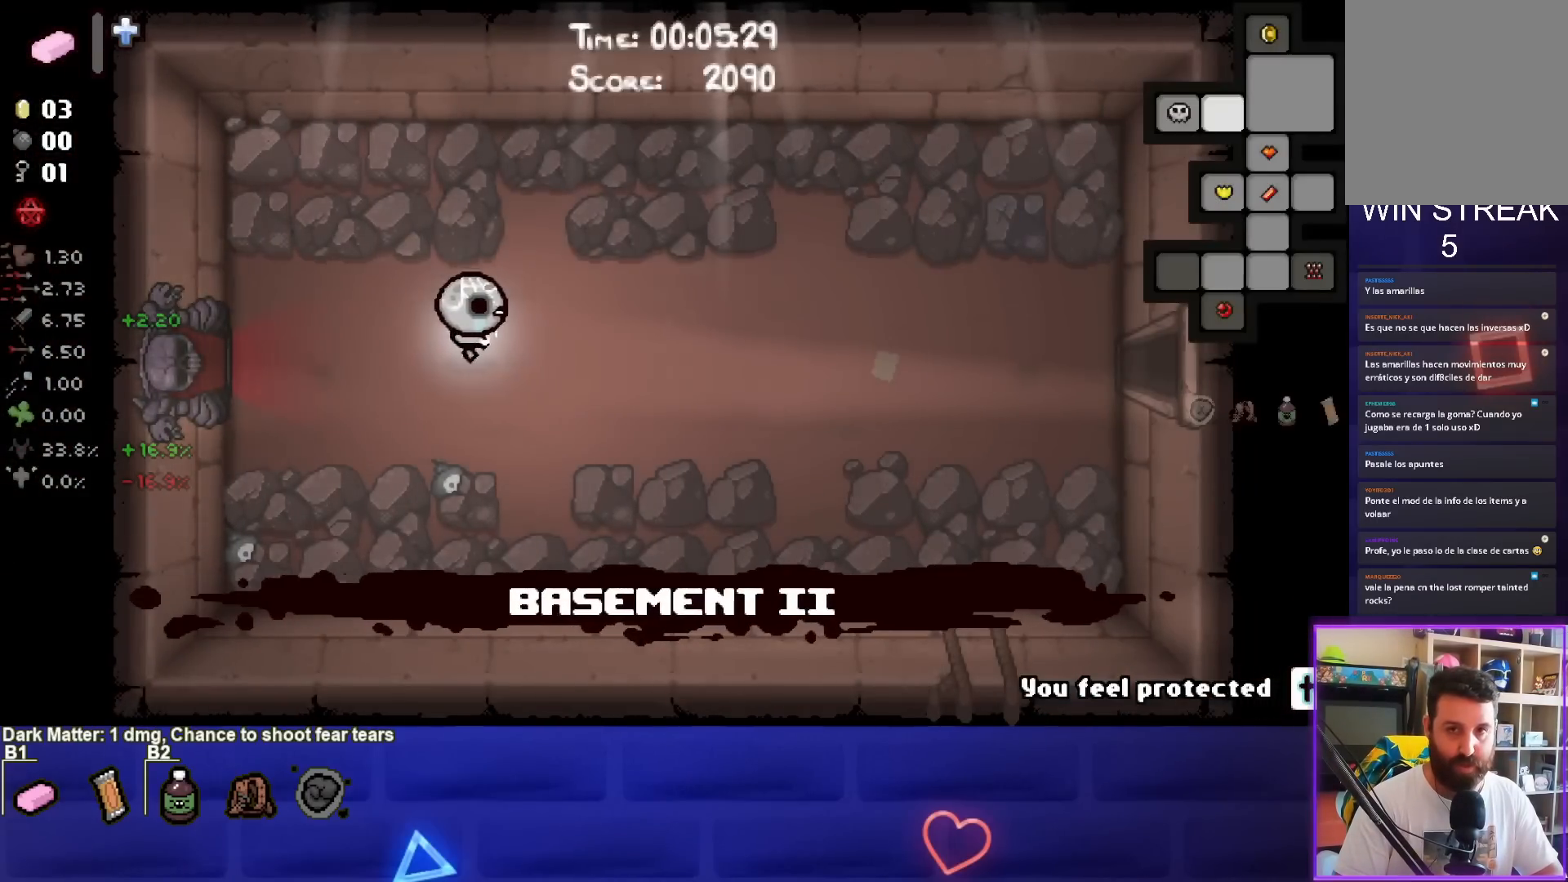
{"buttons": ["SELECT"], "left_stick": "right", "events": []}
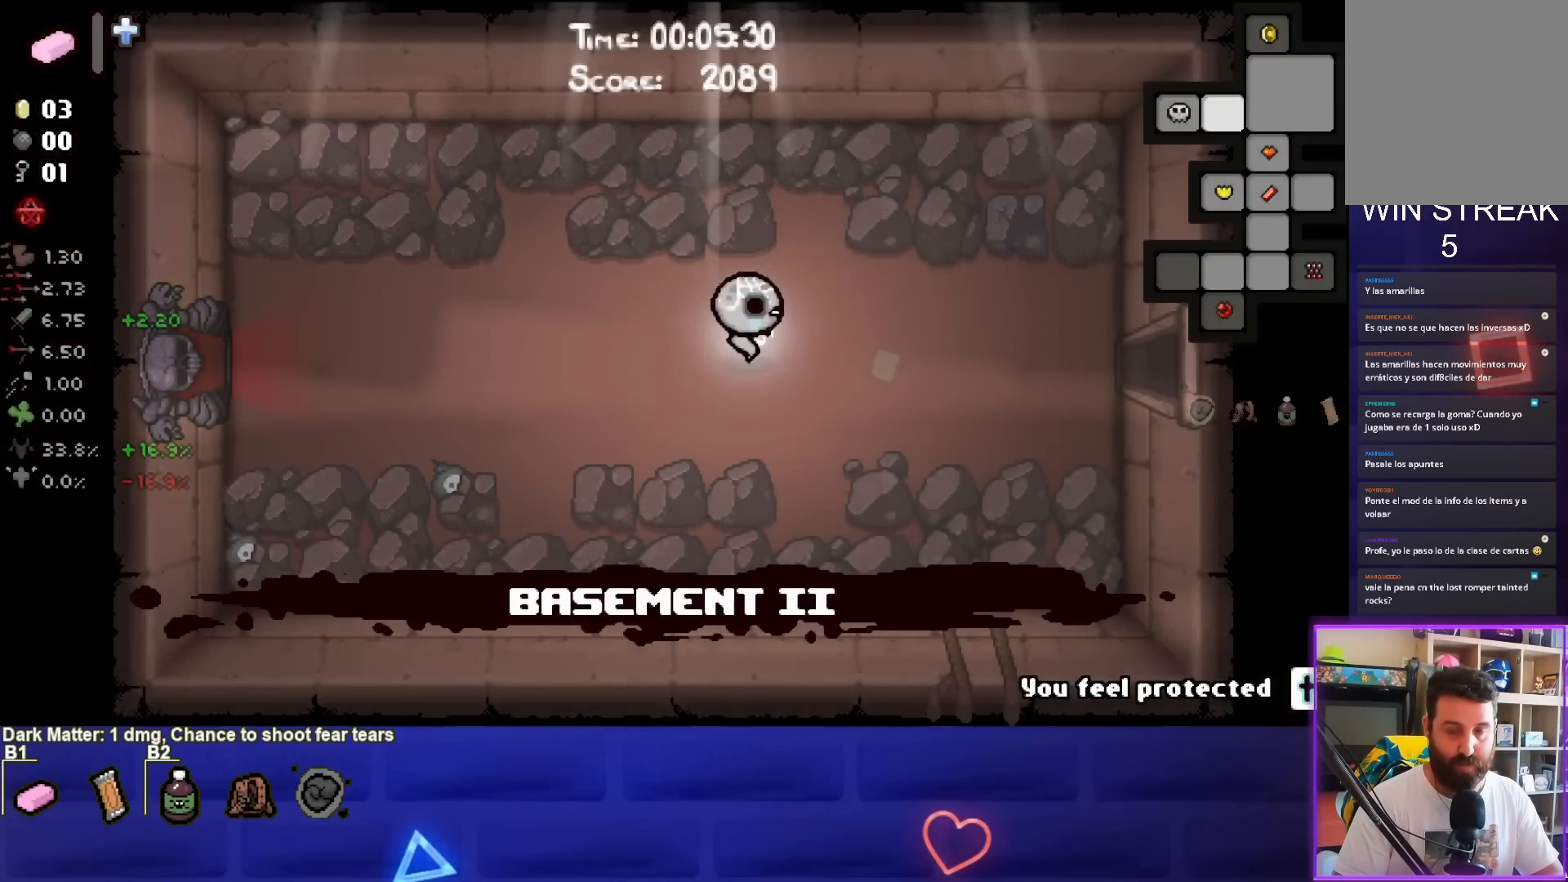
{"buttons": [], "left_stick": "right", "events": [[50, "SELECT", "up"]]}
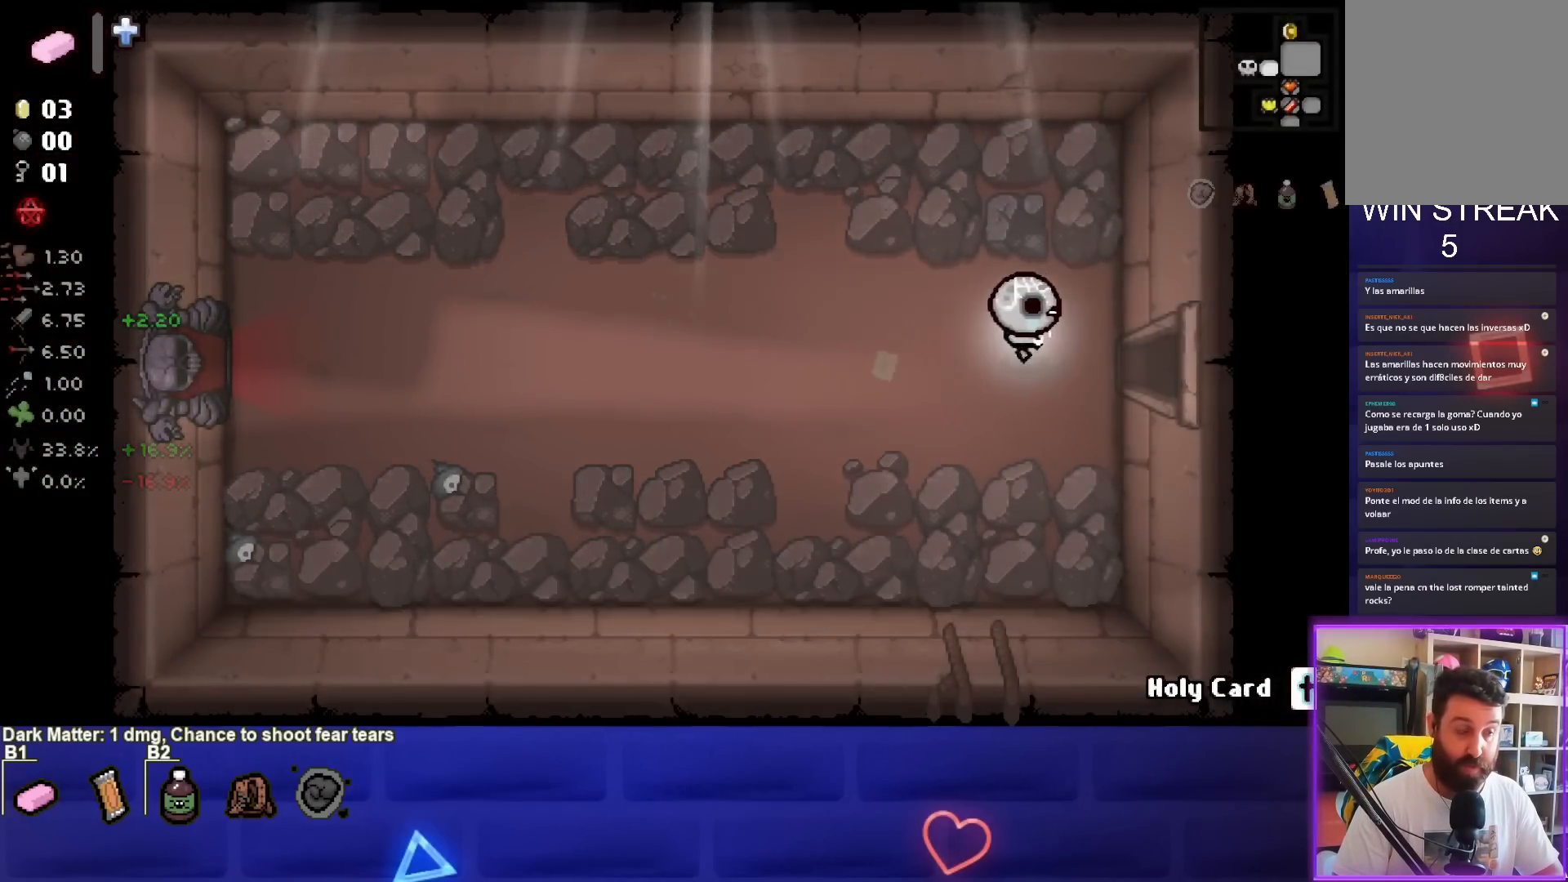
{"buttons": [], "left_stick": "center", "events": [[400, "left_stick", "center"]]}
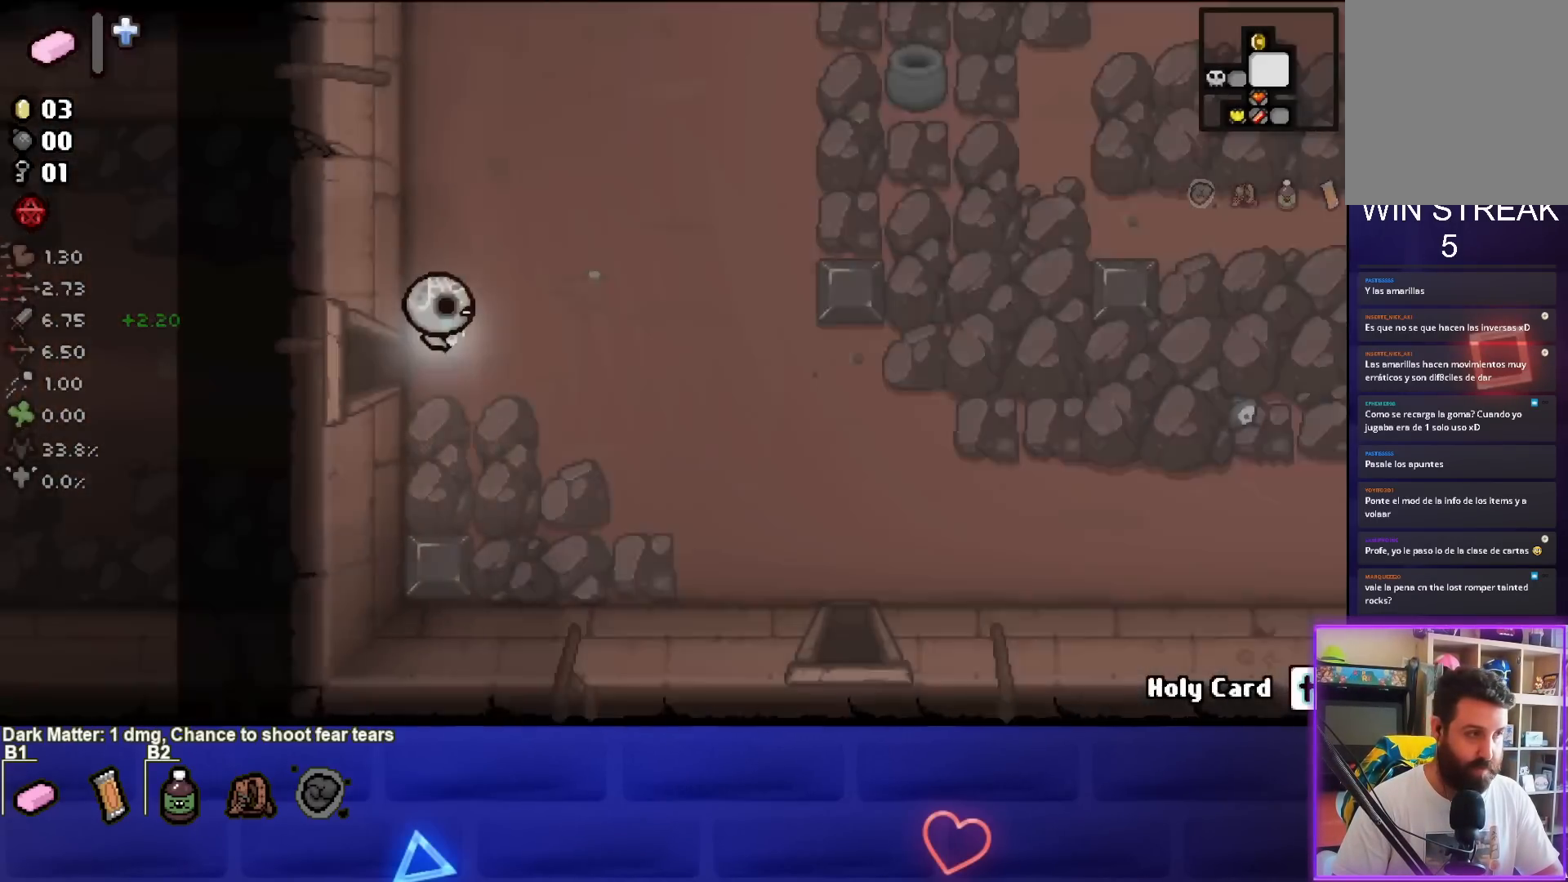
{"buttons": [], "left_stick": "right", "events": [[467, "left_stick", "right"]]}
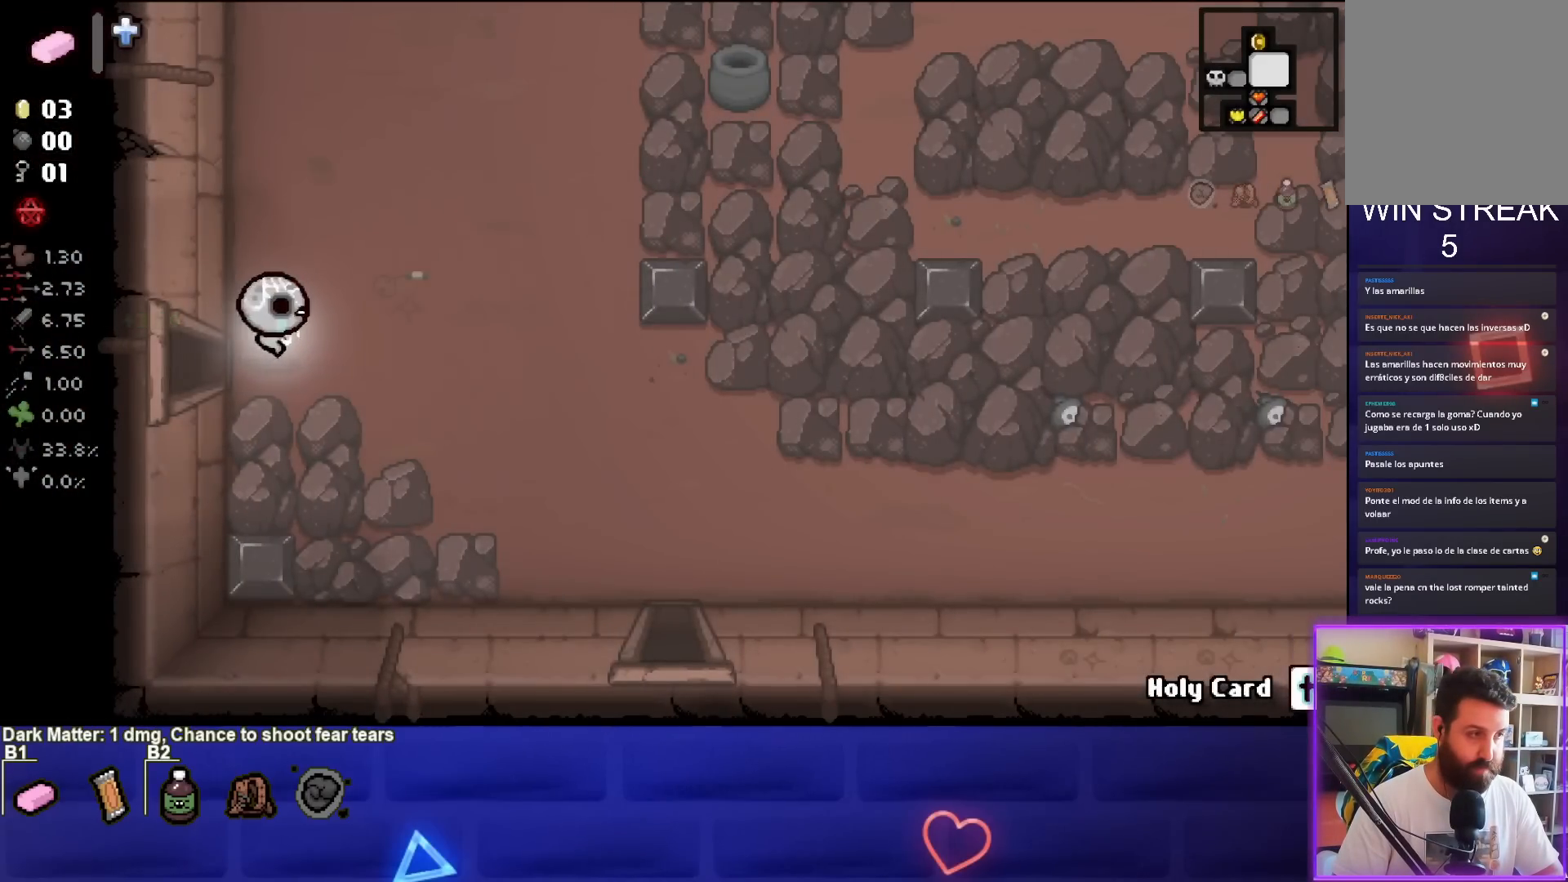
{"buttons": [], "left_stick": "down-right", "events": [[500, "left_stick", "down-right"]]}
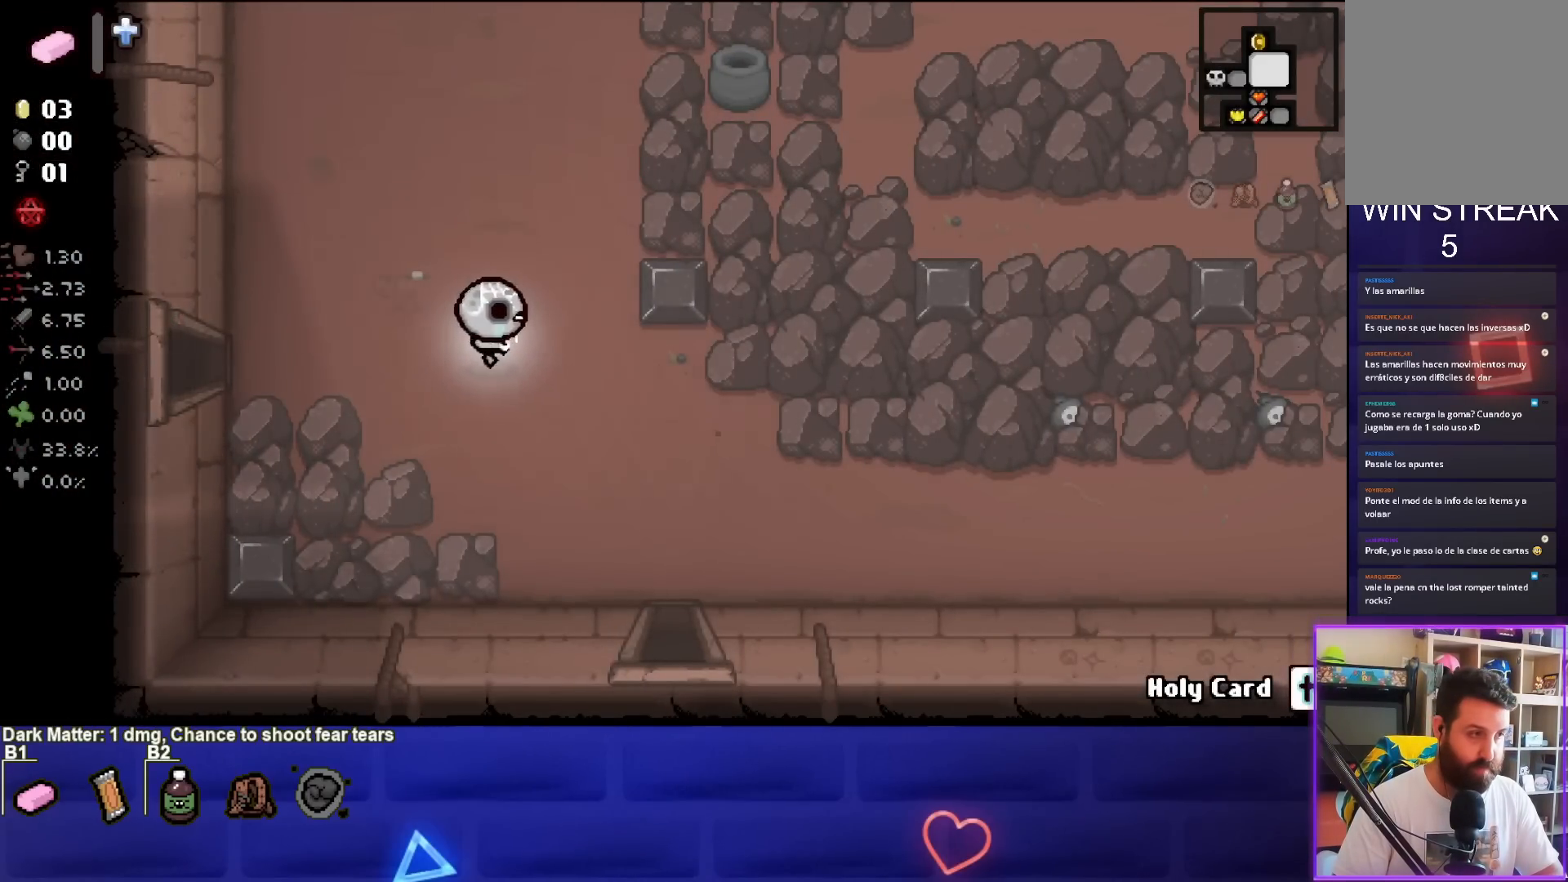
{"buttons": [], "left_stick": "down-right", "events": []}
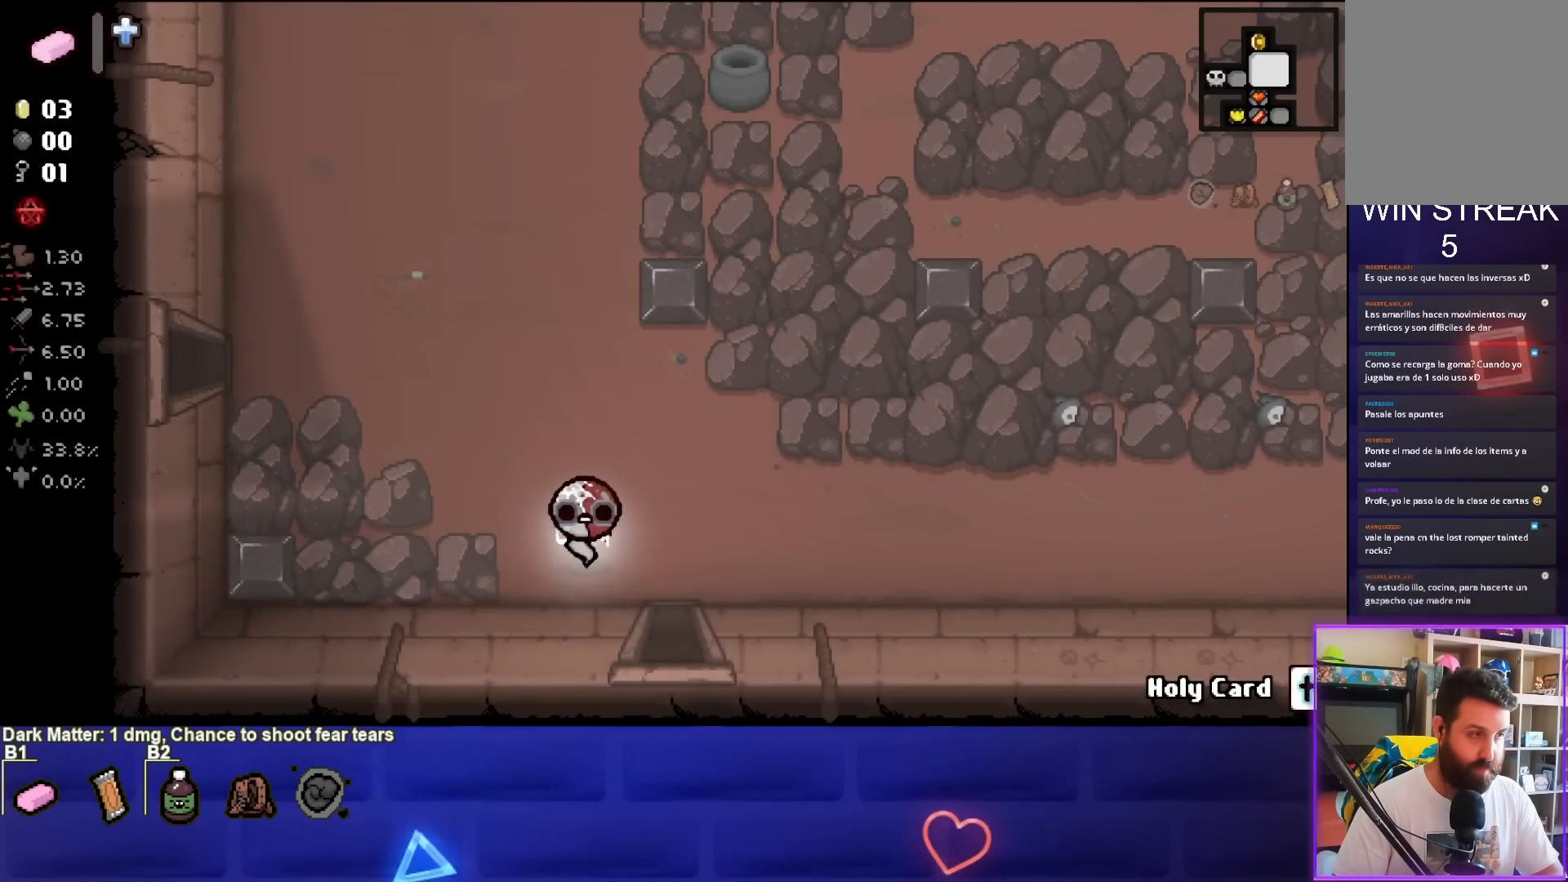
{"buttons": [], "left_stick": "down", "events": [[100, "left_stick", "down"]]}
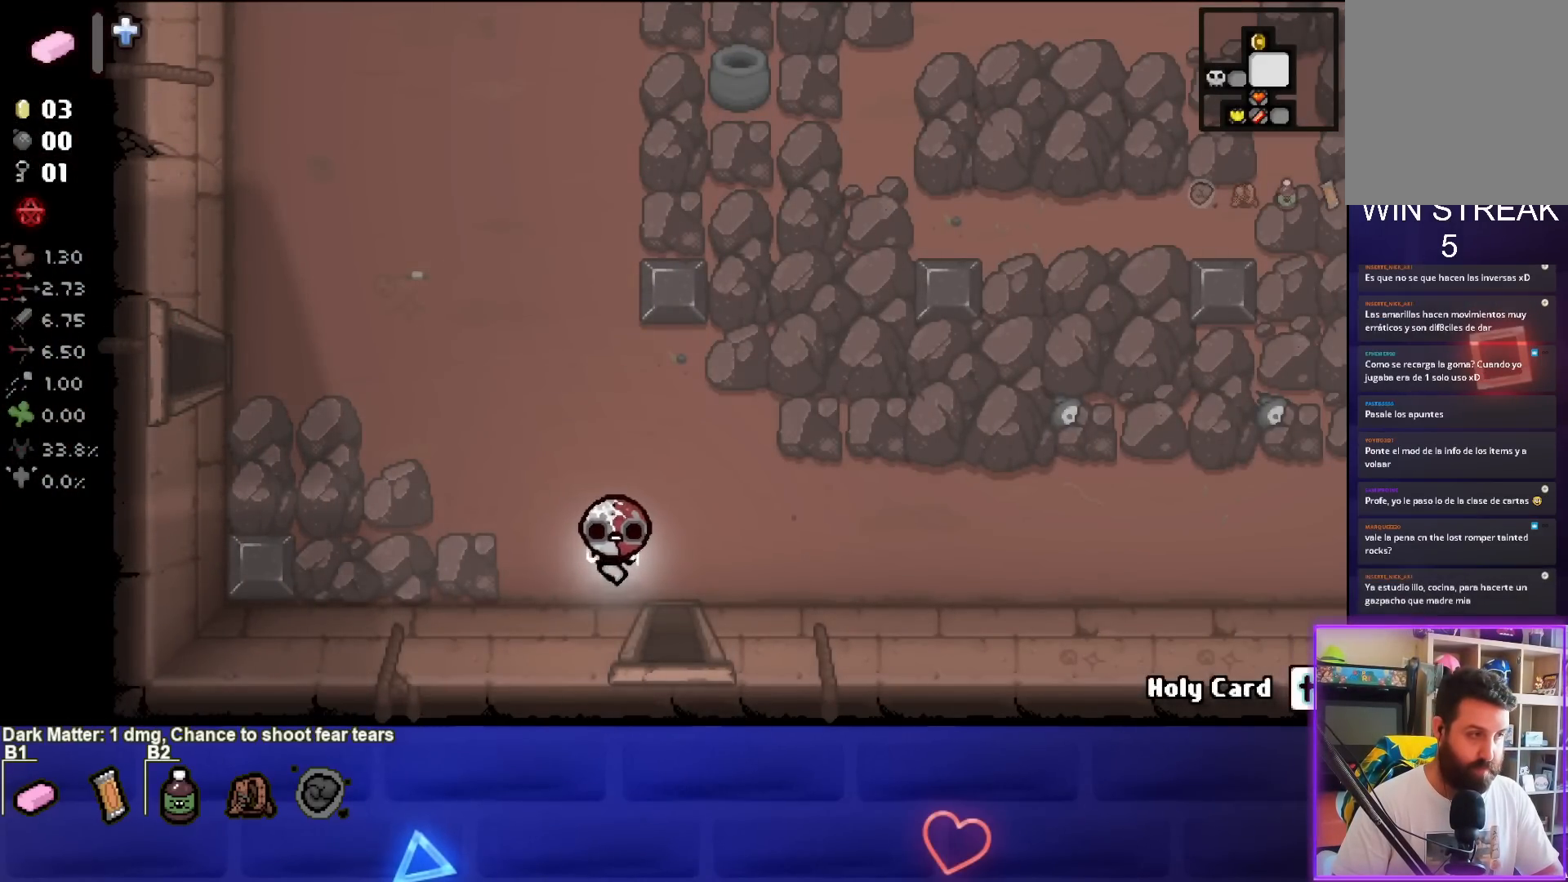
{"buttons": [], "left_stick": "down", "events": []}
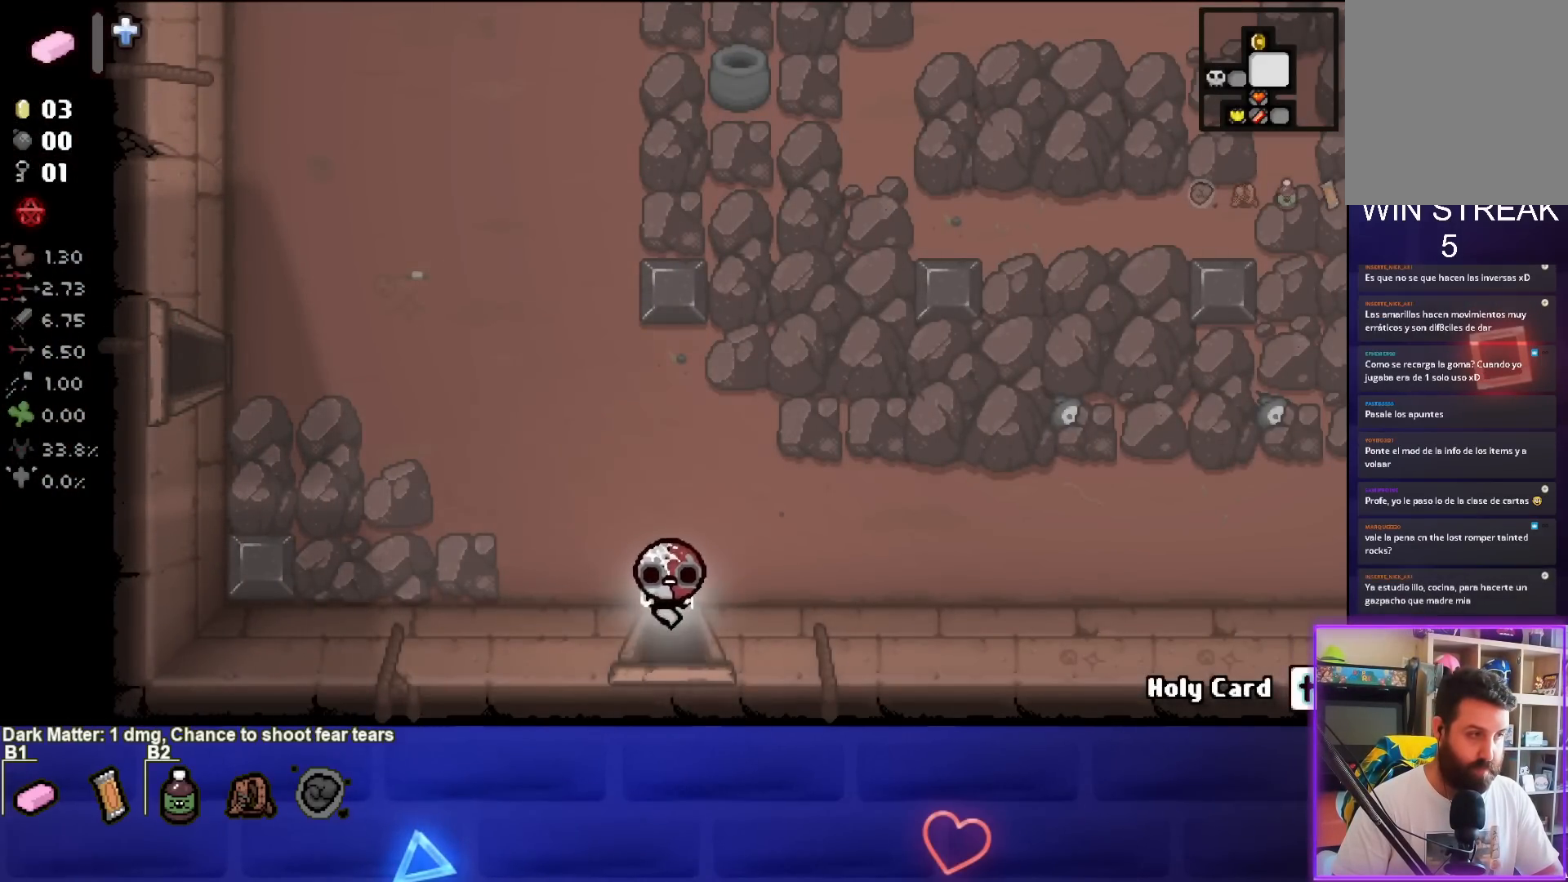
{"buttons": [], "left_stick": "center", "events": [[167, "left_stick", "center"]]}
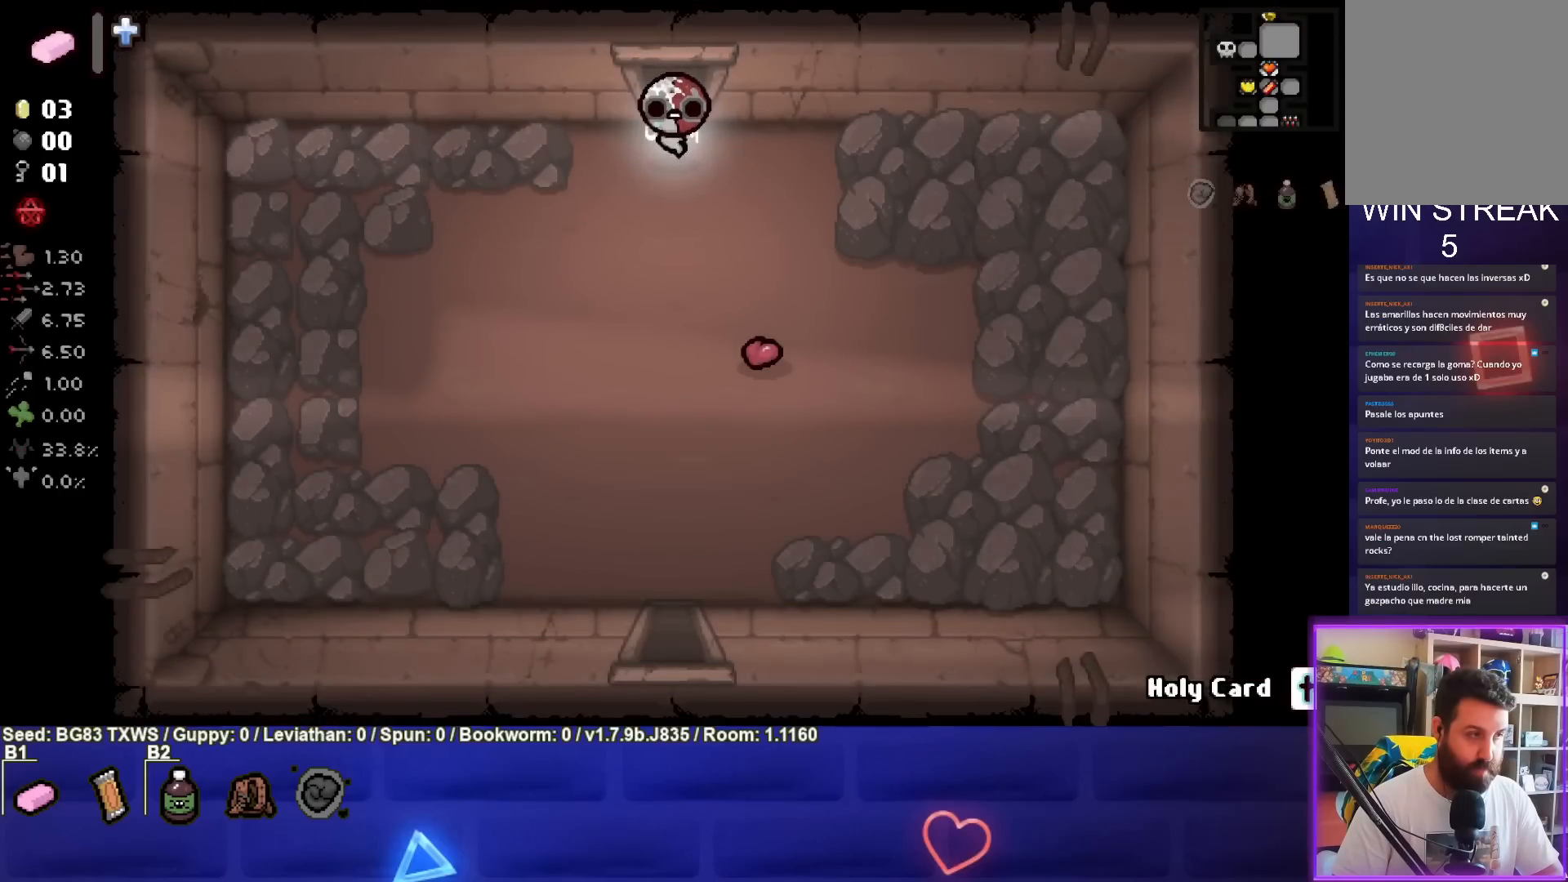
{"buttons": [], "left_stick": "down", "events": [[217, "left_stick", "down"]]}
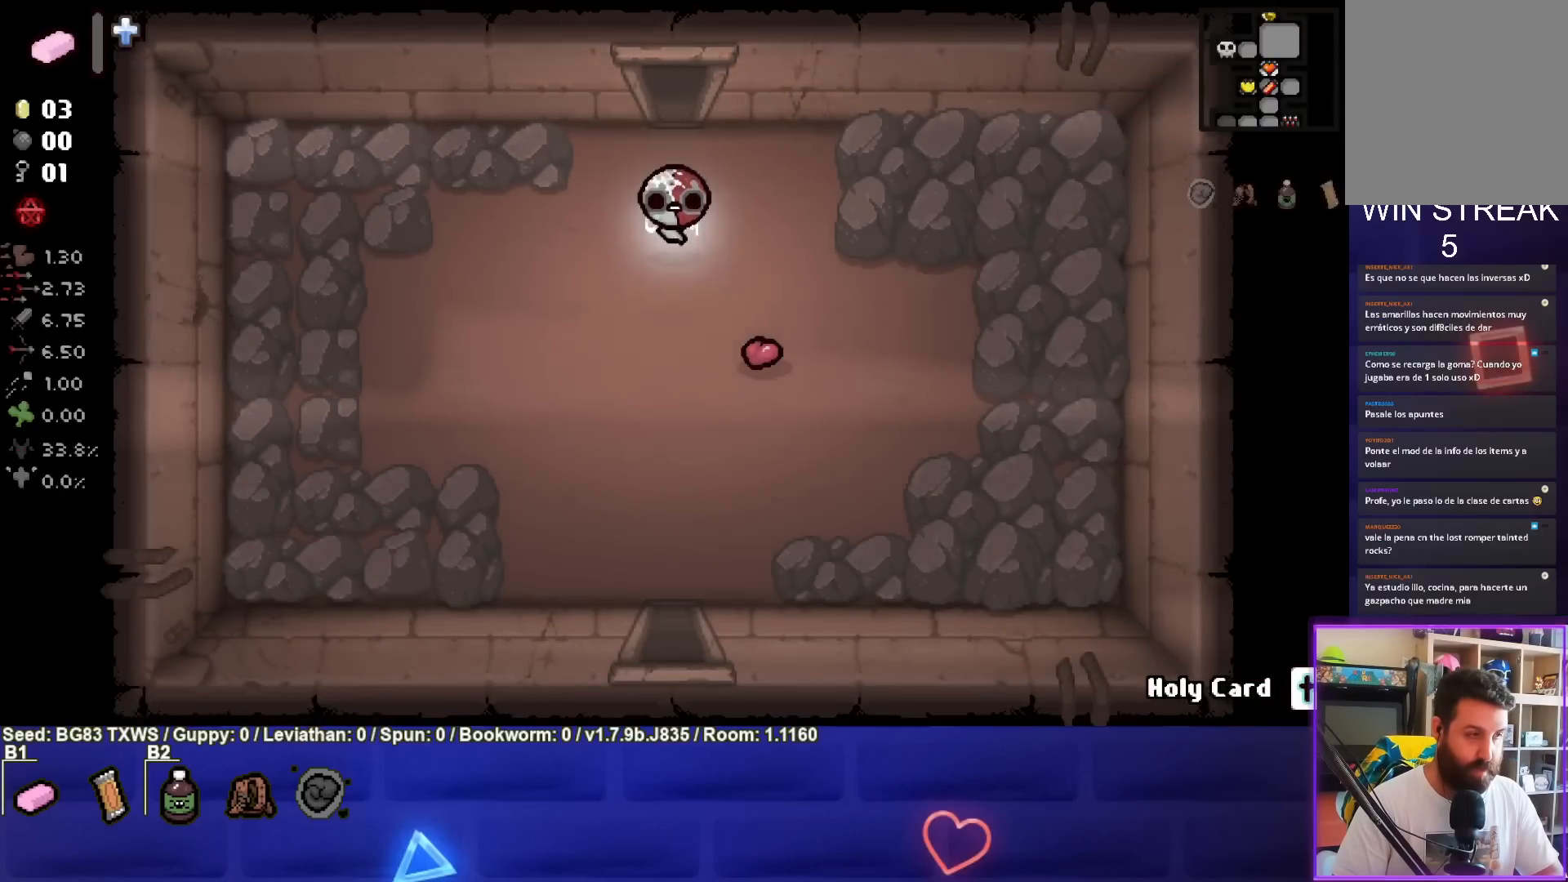
{"buttons": [], "left_stick": "down", "events": []}
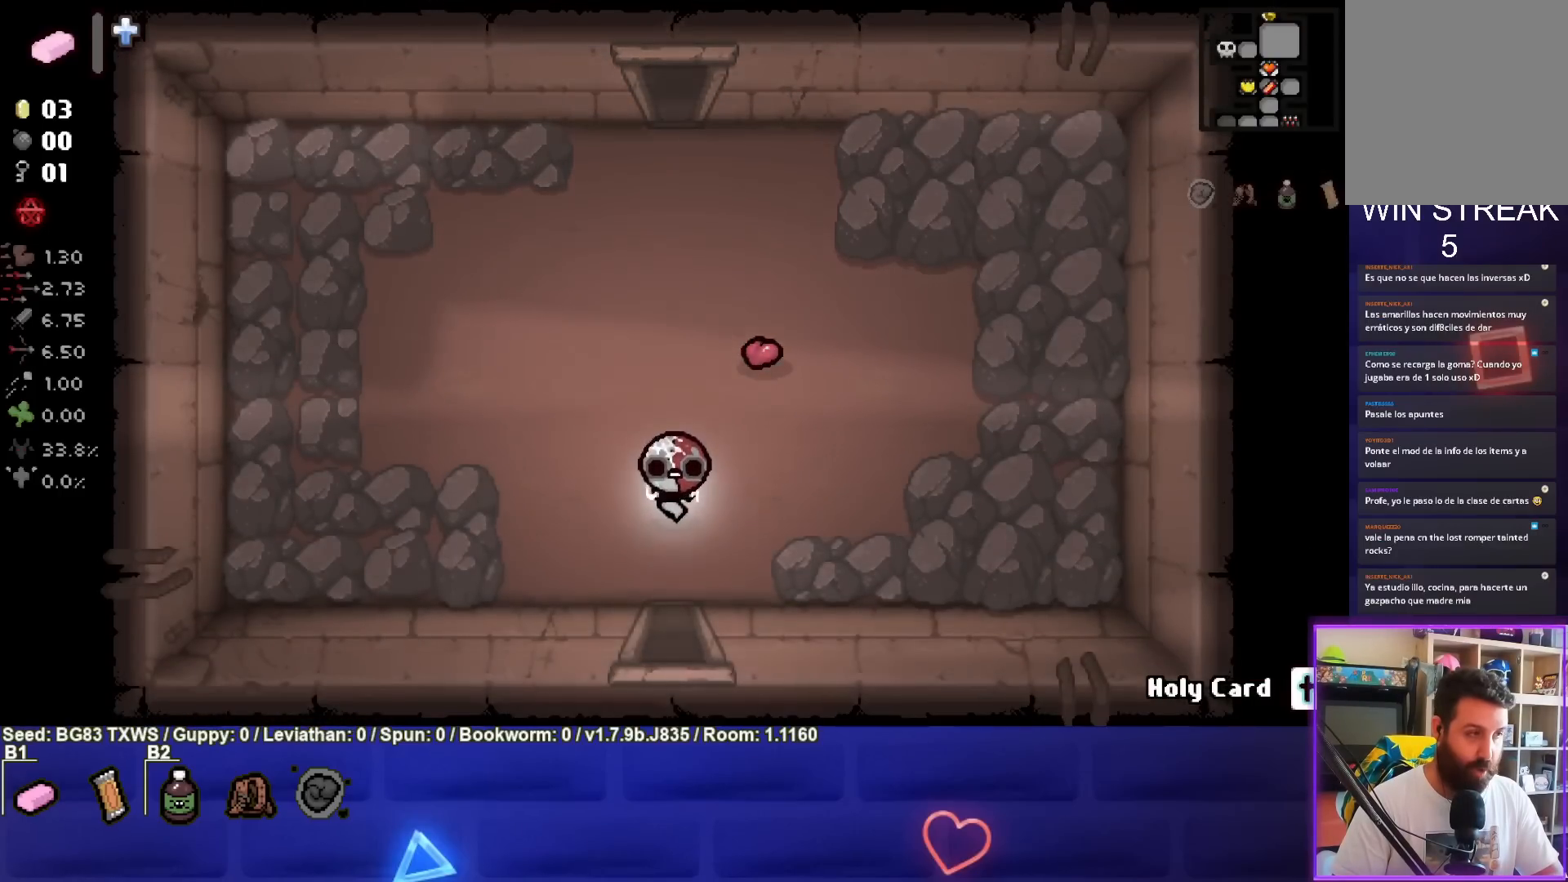
{"buttons": [], "left_stick": "center", "events": [[317, "left_stick", "center"]]}
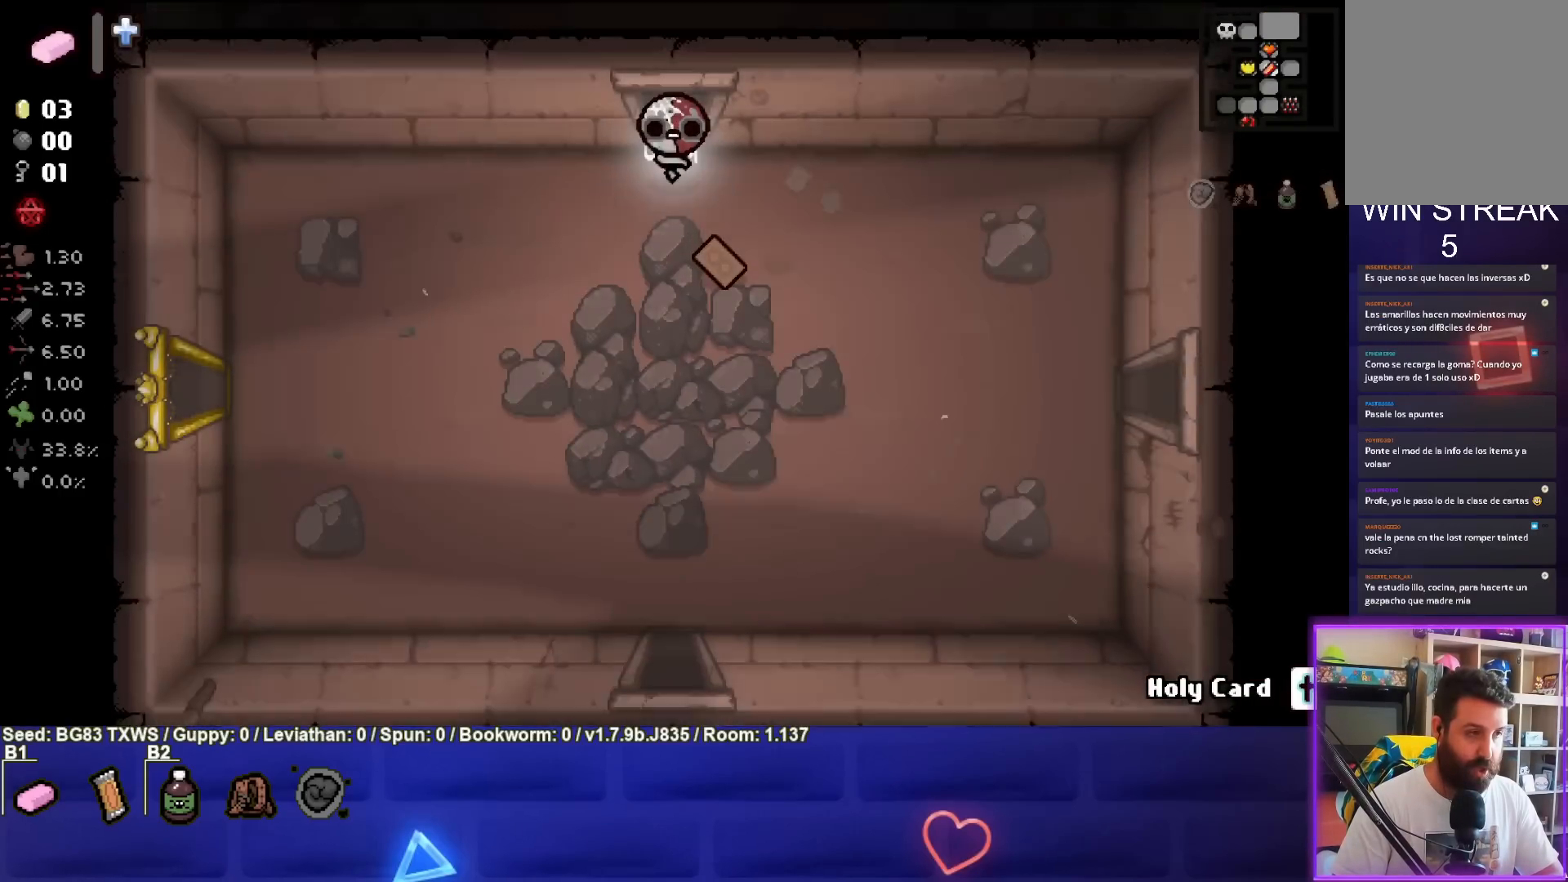
{"buttons": [], "left_stick": "center", "events": []}
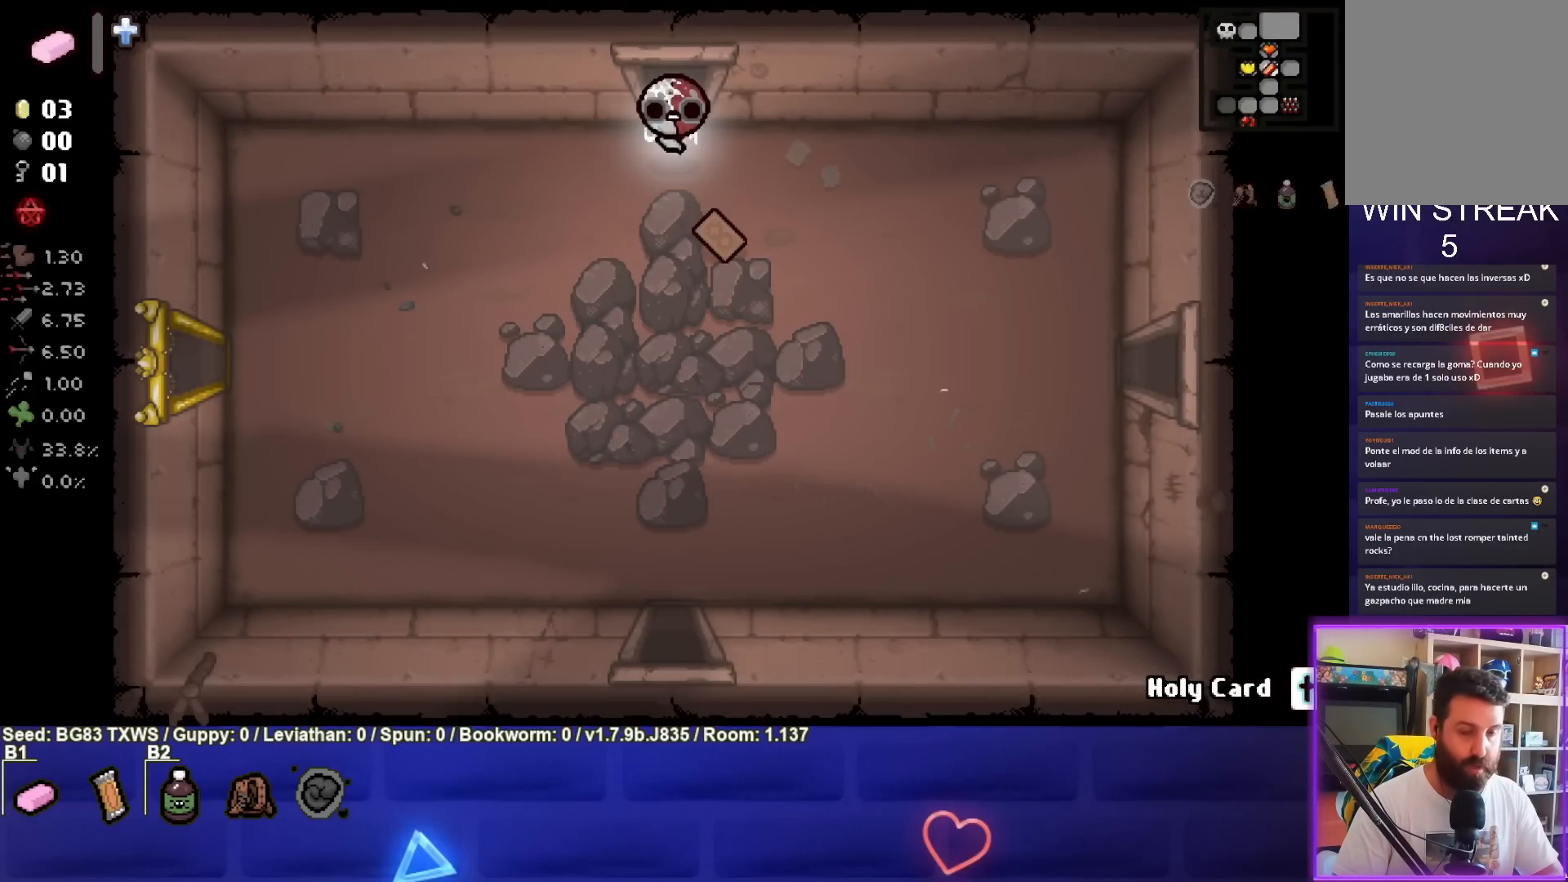
{"buttons": [], "left_stick": "down", "events": [[67, "left_stick", "down-right"], [317, "left_stick", "down"]]}